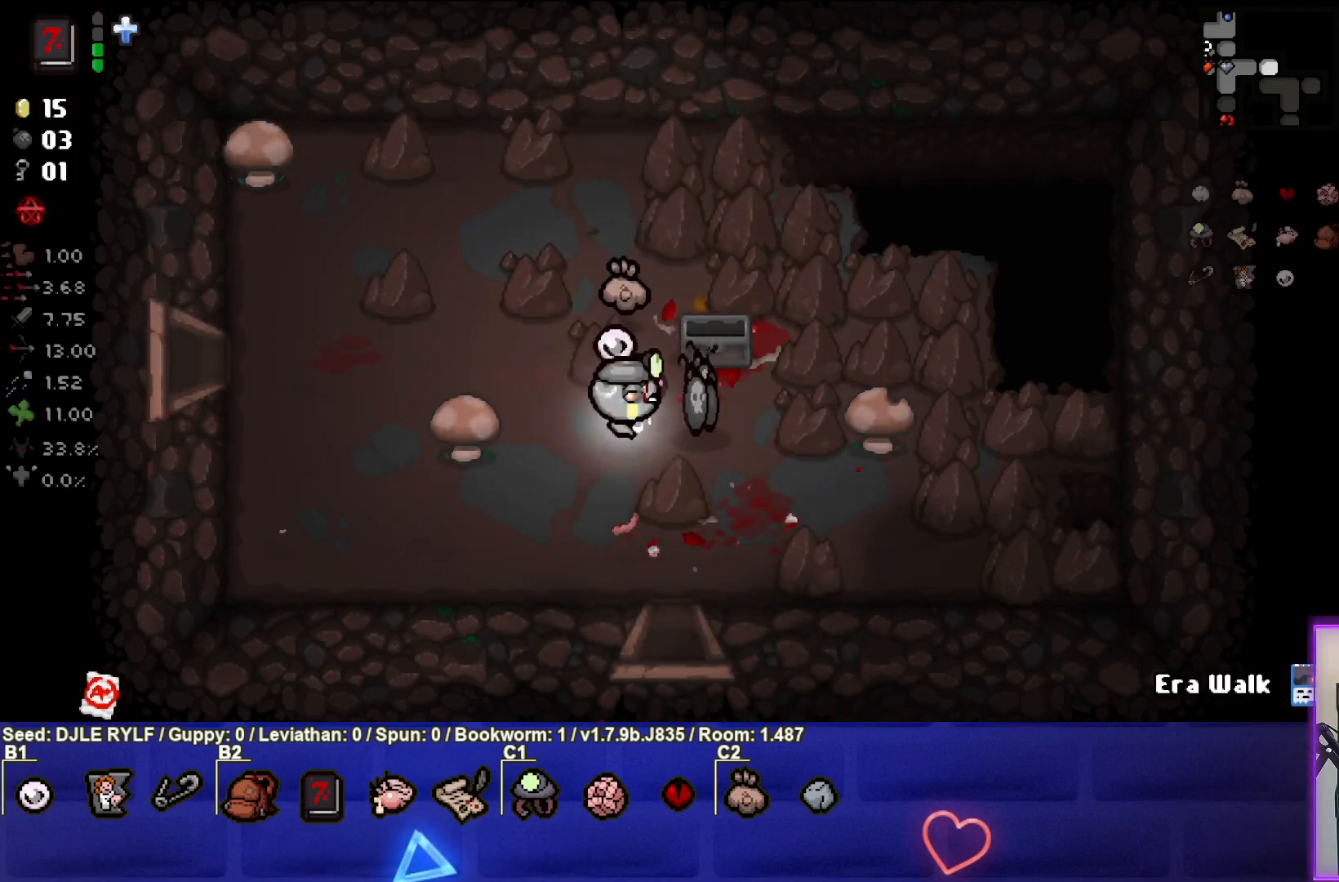
Gameplay with a controller (PlayStation layout); each line is a JSON object with the inputs held at the frame after it. "events" lists button and stick changes between this image and that frame as [ms after this image, input, new state], when the widget could be followed in between.
{"buttons": [], "left_stick": "down-left", "right_stick": "center", "events": [[200, "left_stick", "center"], [383, "left_stick", "down-left"]]}
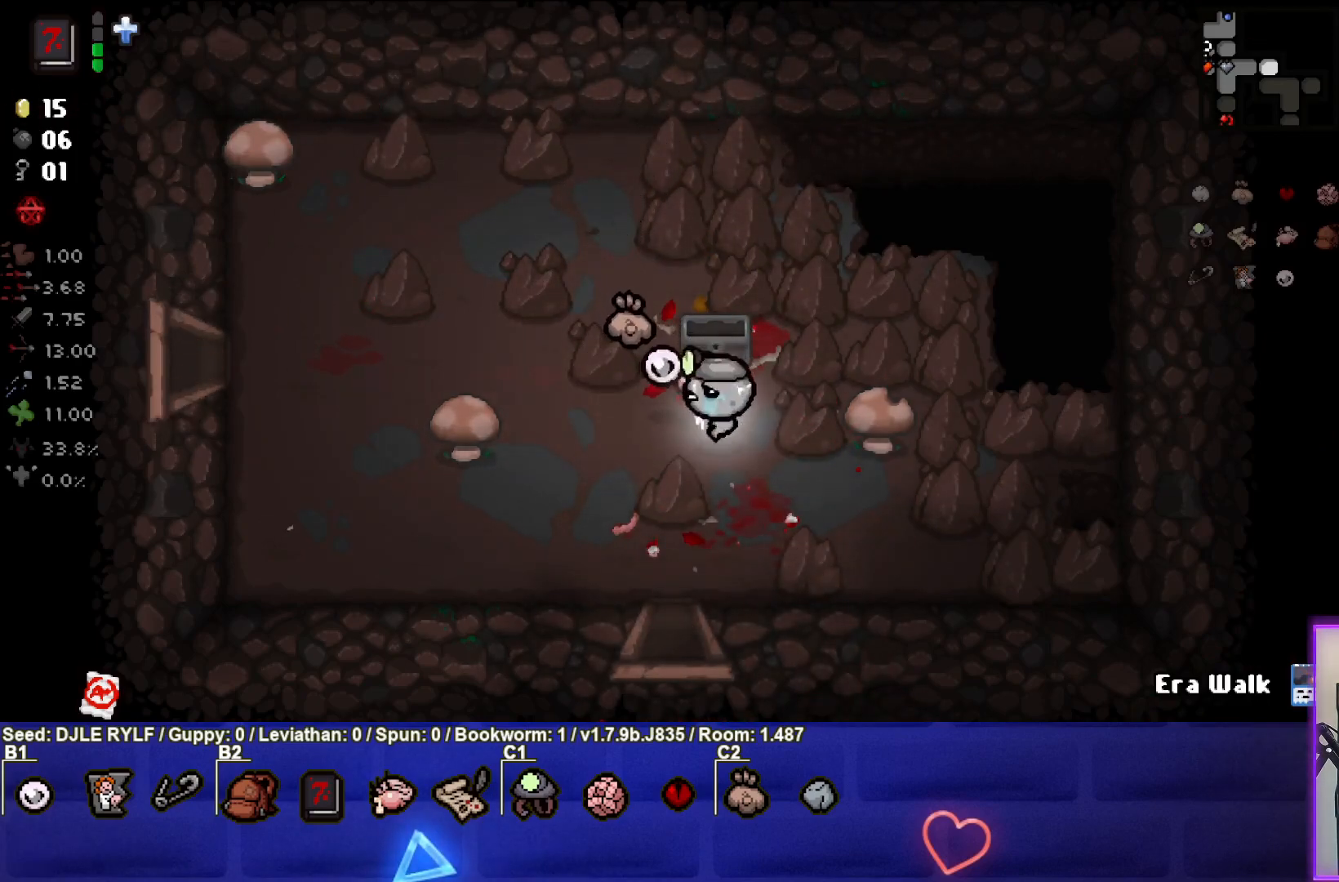
{"buttons": [], "left_stick": "left", "right_stick": "center", "events": [[17, "left_stick", "center"], [383, "left_stick", "left"]]}
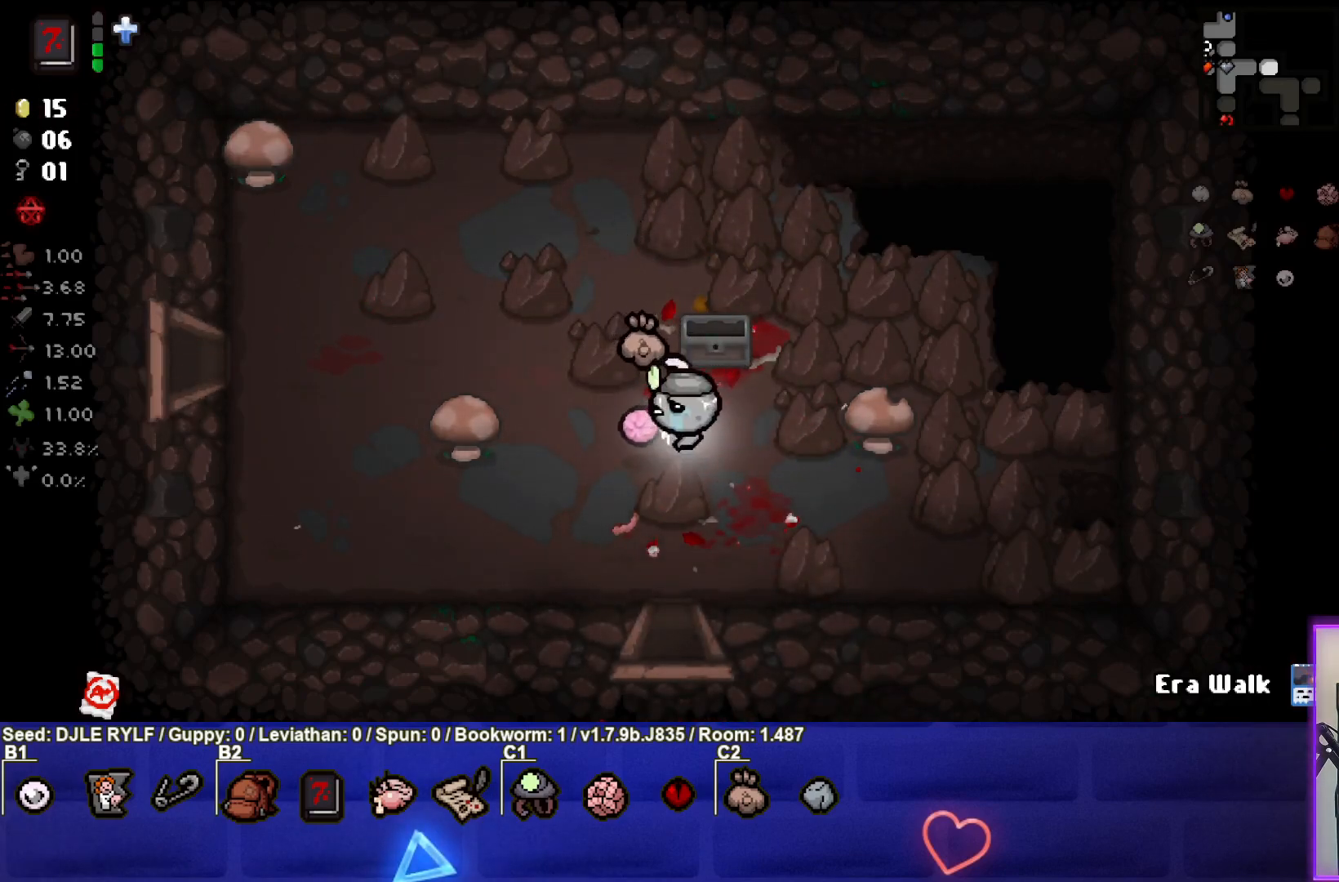
{"buttons": [], "left_stick": "left", "right_stick": "center", "events": [[17, "left_stick", "center"], [300, "left_stick", "left"]]}
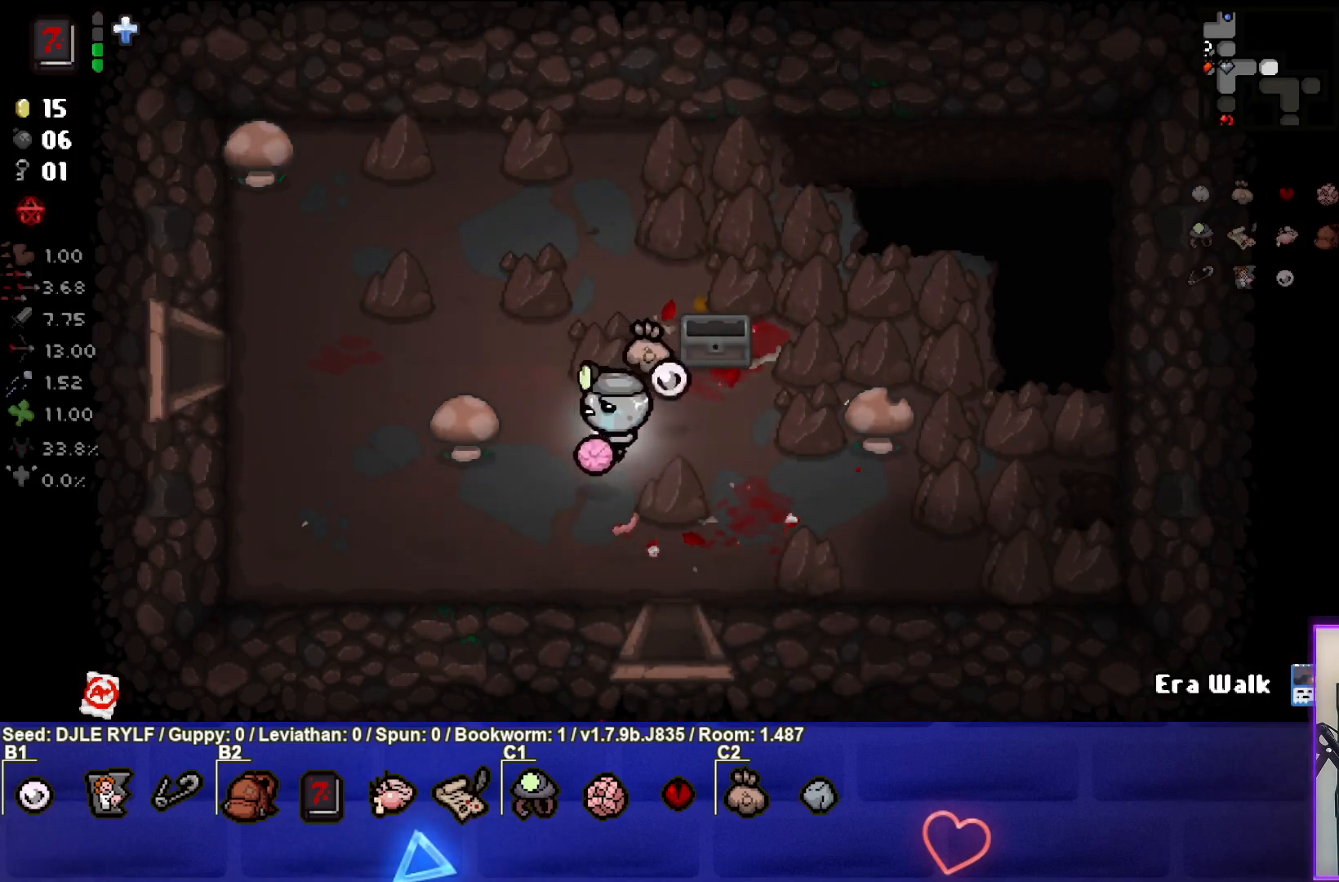
{"buttons": [], "left_stick": "left", "right_stick": "center", "events": []}
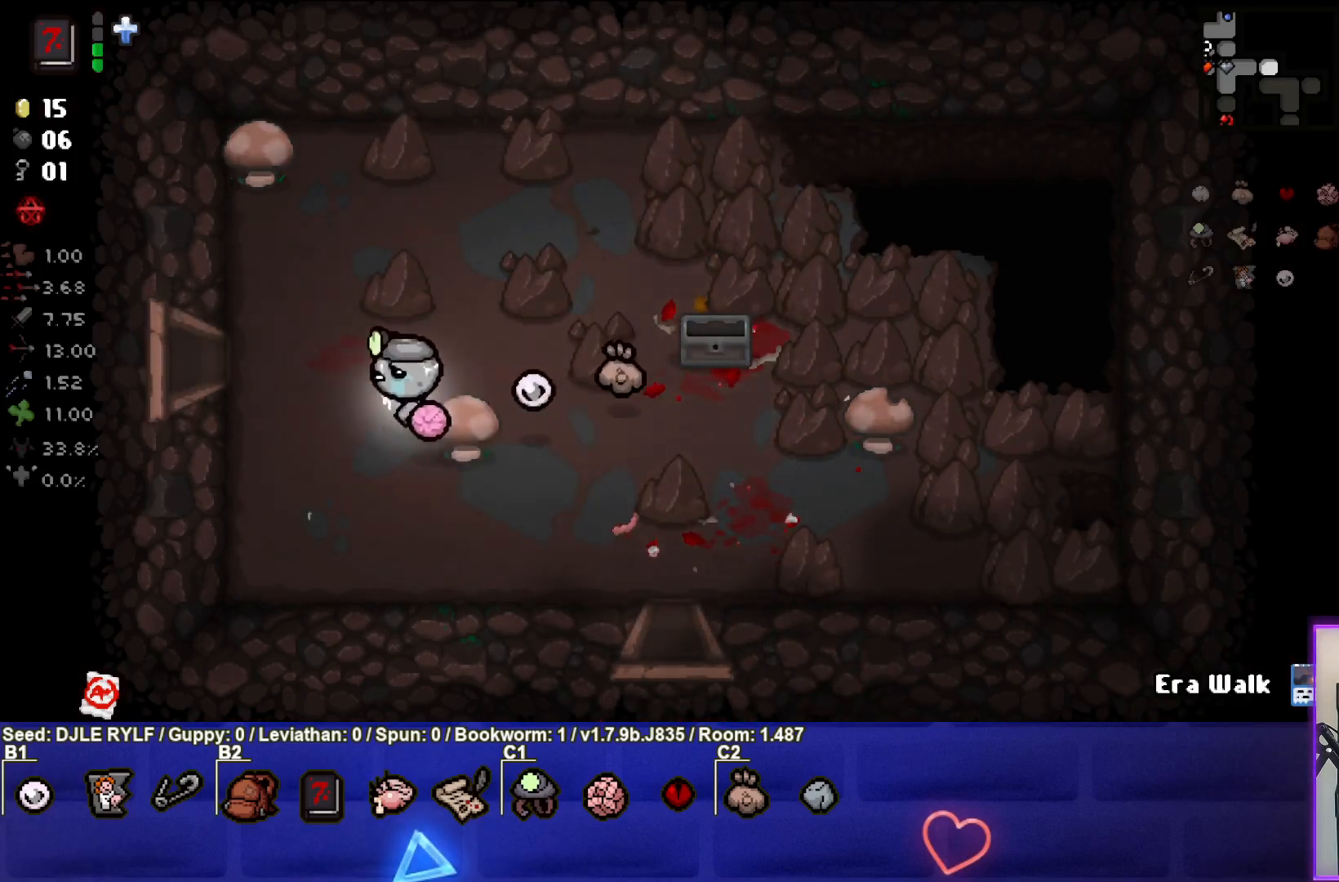
{"buttons": [], "left_stick": "left", "right_stick": "center", "events": []}
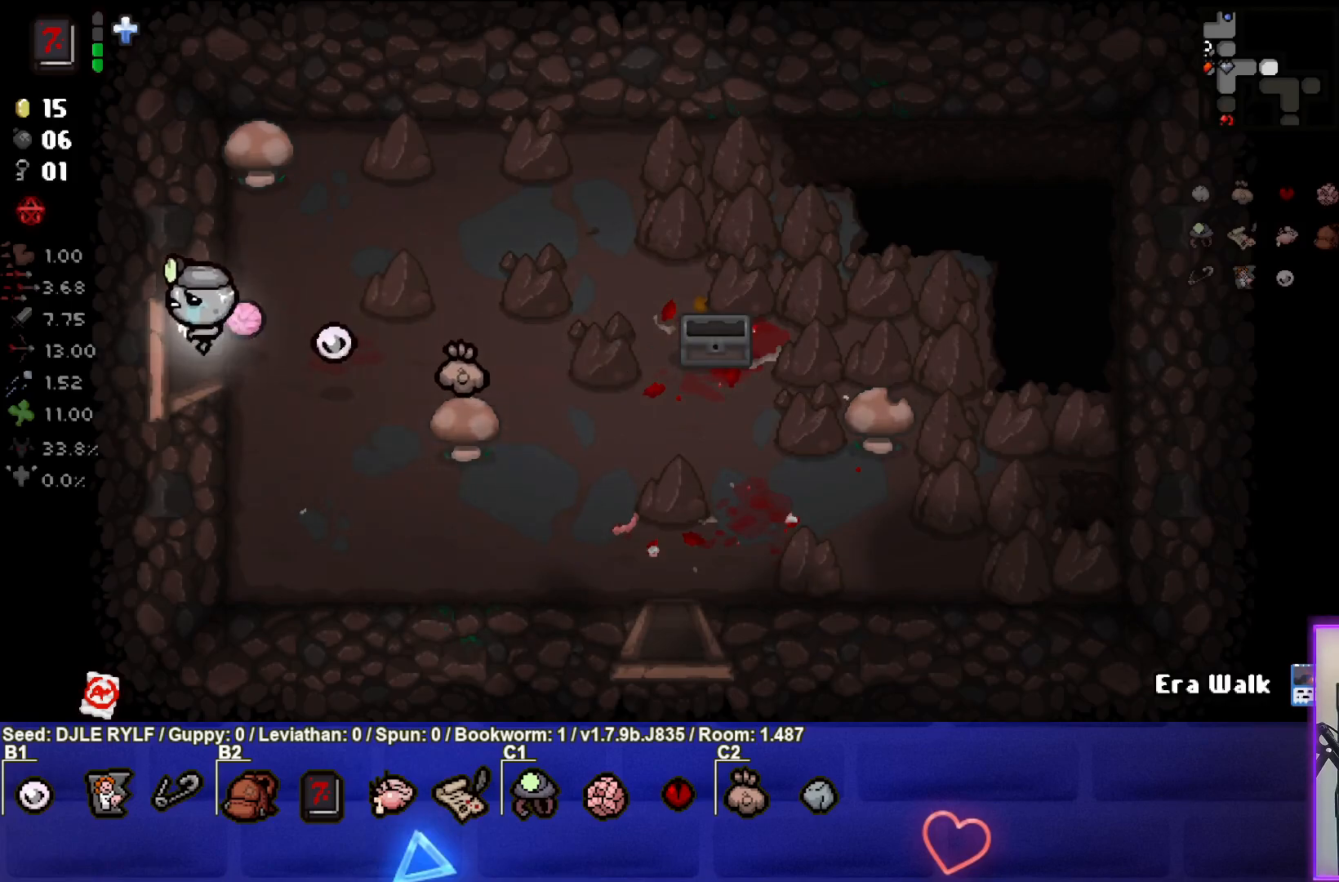
{"buttons": [], "left_stick": "left", "right_stick": "center", "events": [[167, "left_stick", "center"], [483, "left_stick", "left"]]}
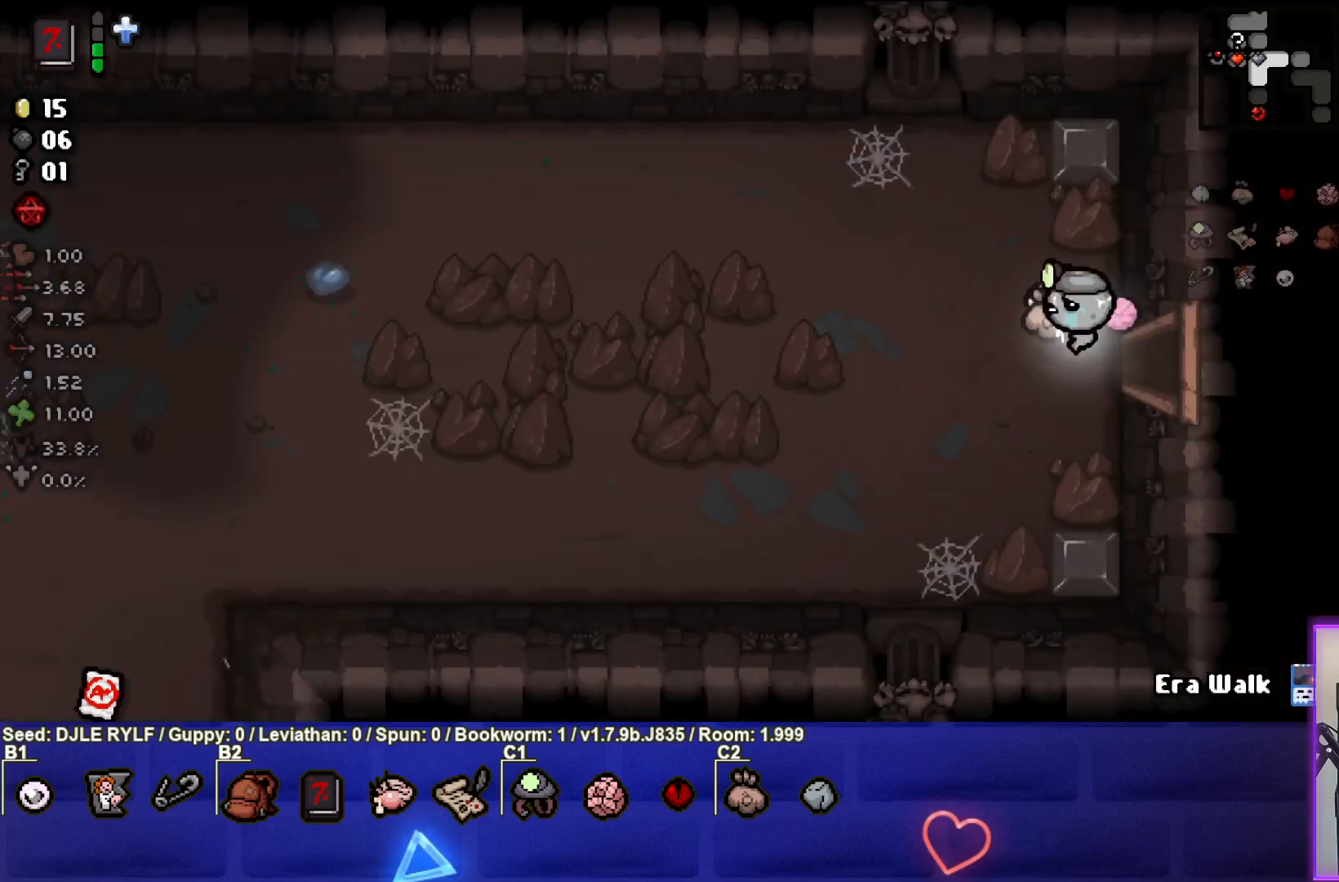
{"buttons": [], "left_stick": "left", "right_stick": "center", "events": []}
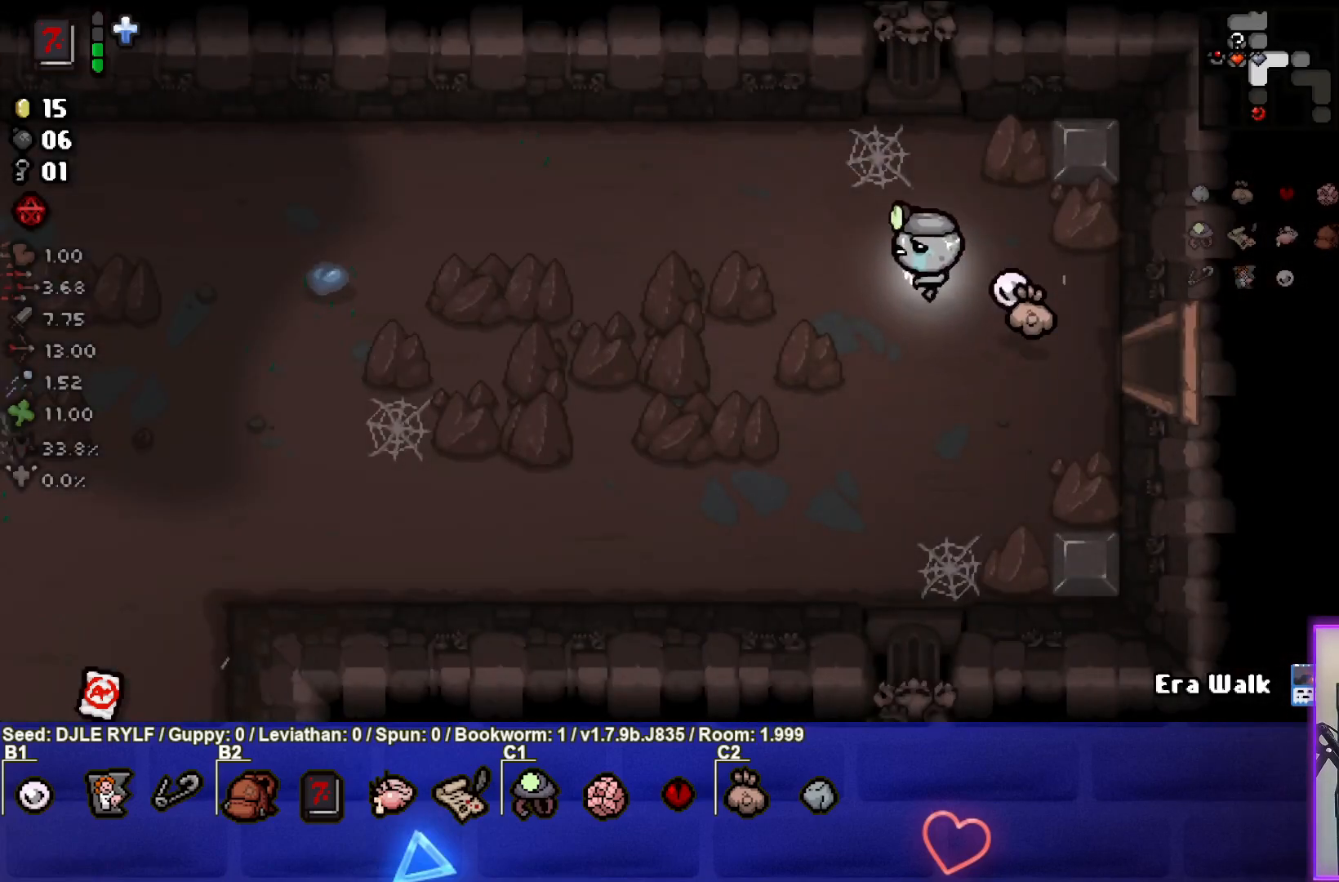
{"buttons": [], "left_stick": "left", "right_stick": "center", "events": []}
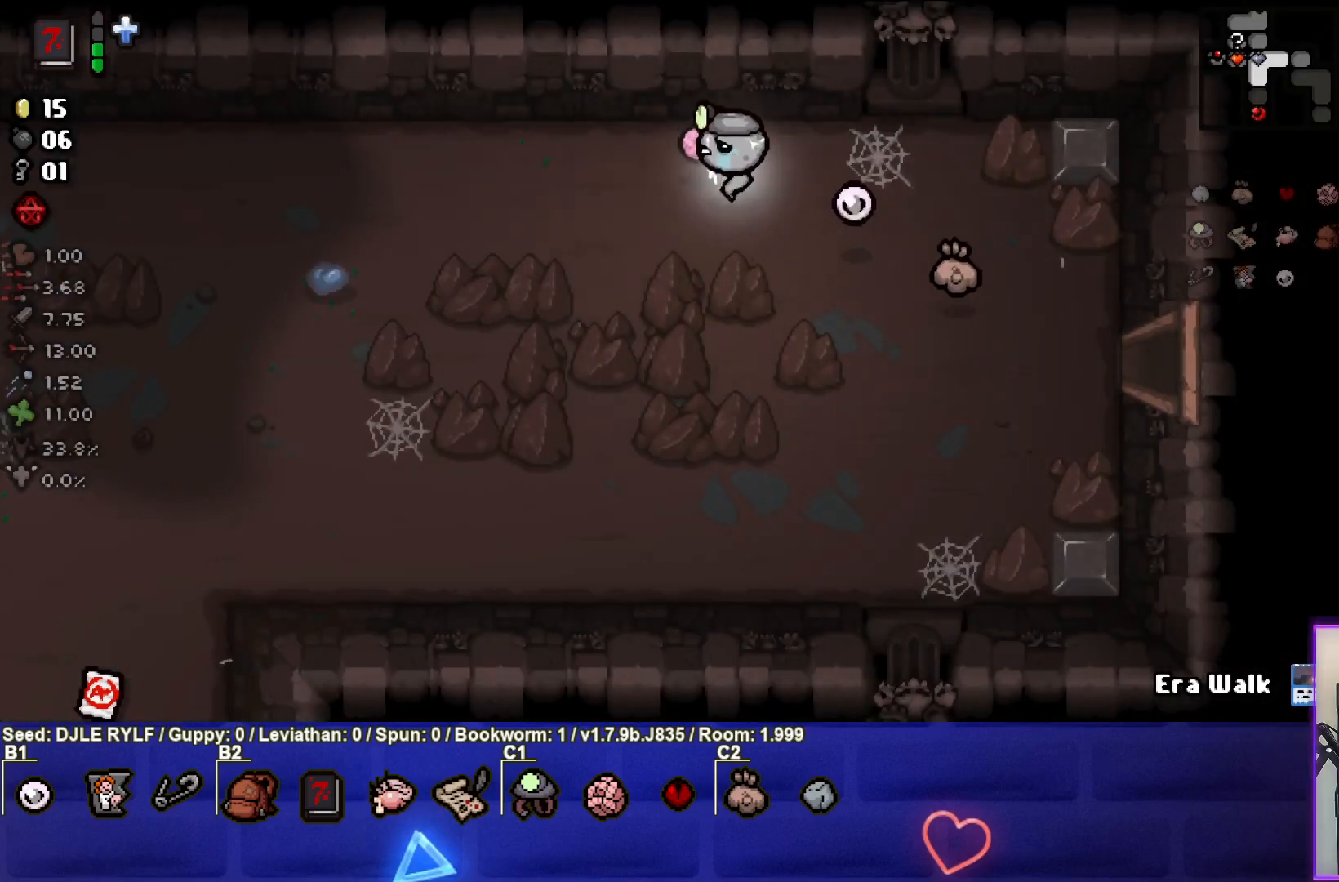
{"buttons": [], "left_stick": "left", "right_stick": "center", "events": [[317, "SQUARE", "down"], [433, "SQUARE", "up"]]}
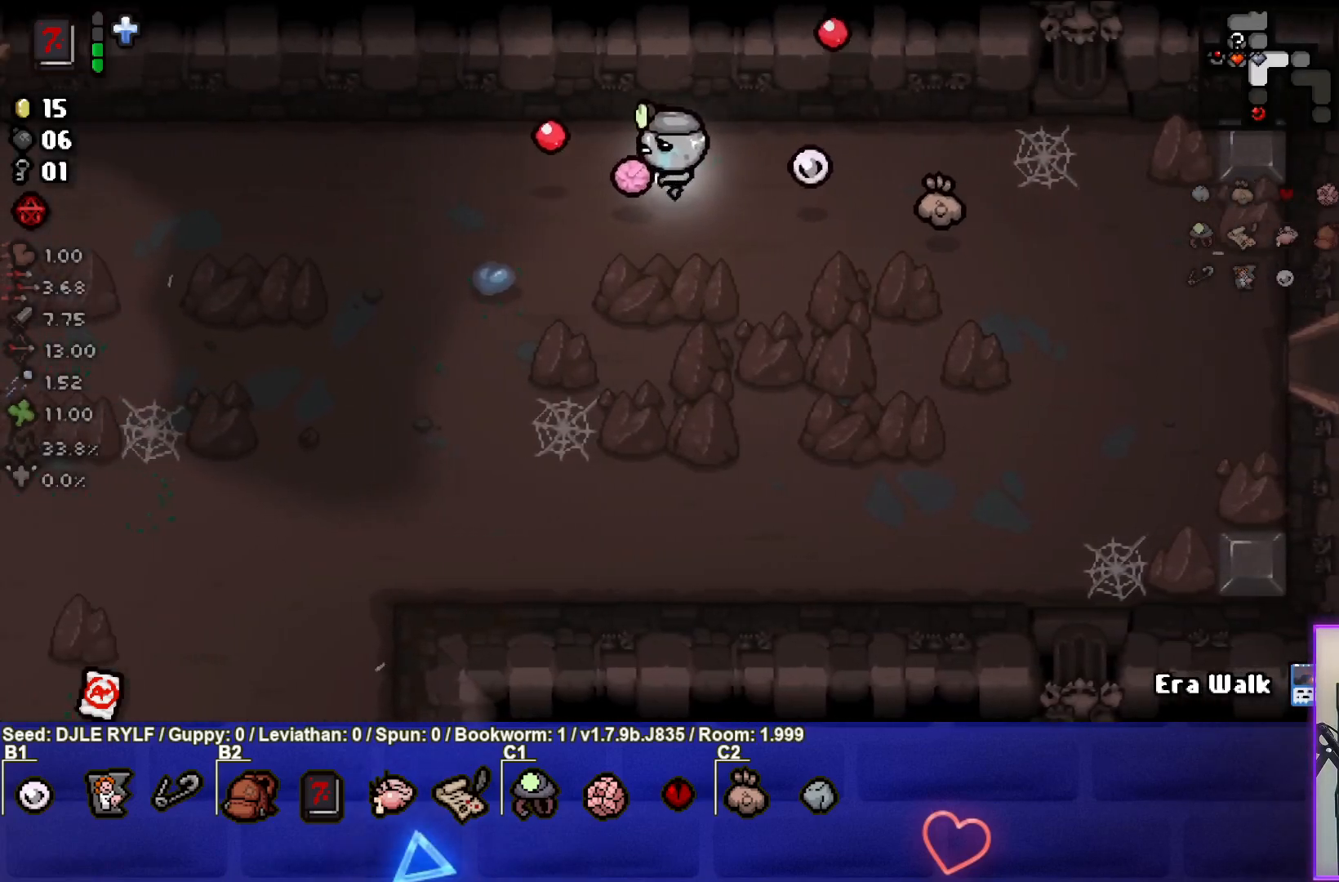
{"buttons": [], "left_stick": "left", "right_stick": "center", "events": [[17, "SQUARE", "down"], [133, "SQUARE", "up"]]}
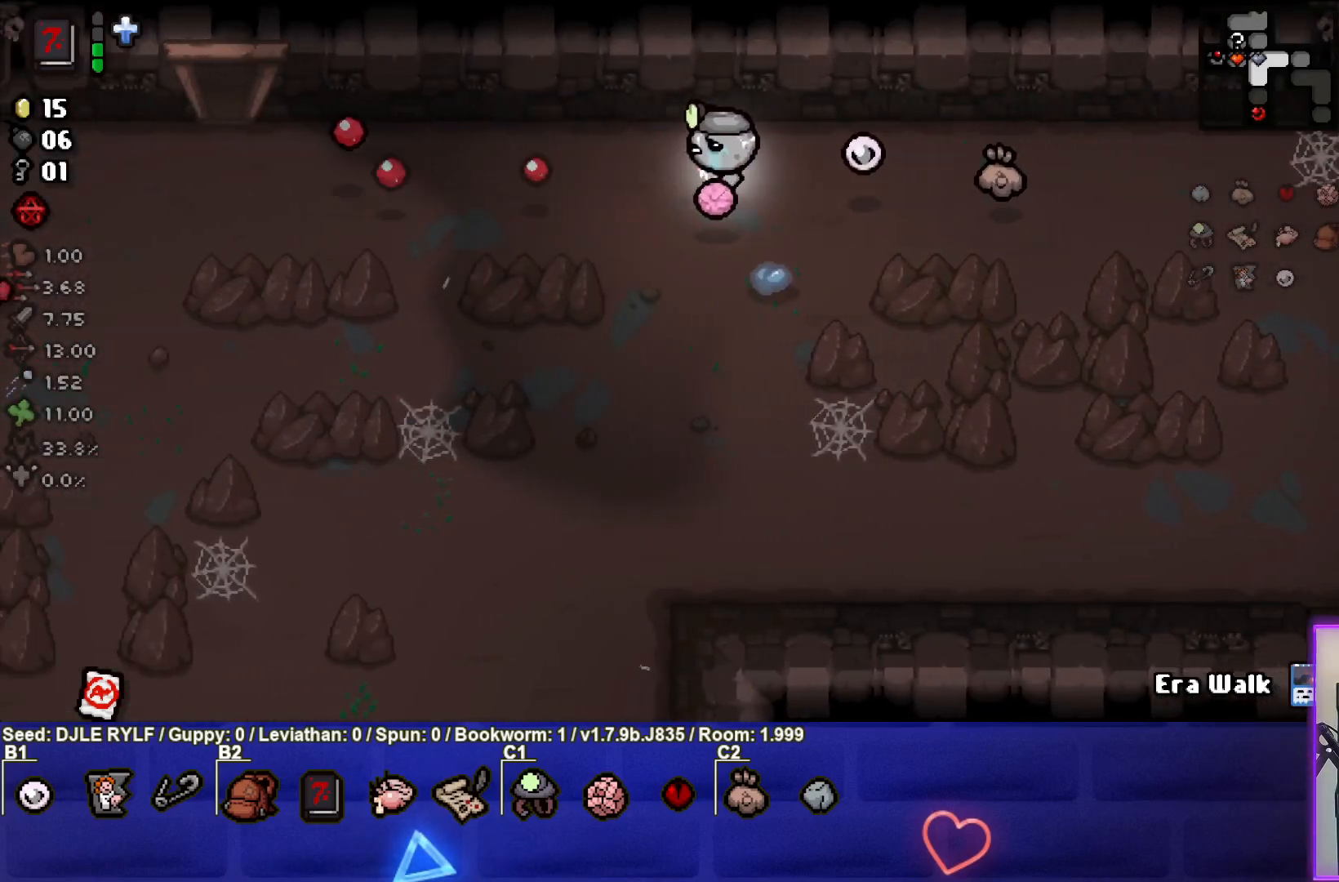
{"buttons": [], "left_stick": "left", "right_stick": "center", "events": []}
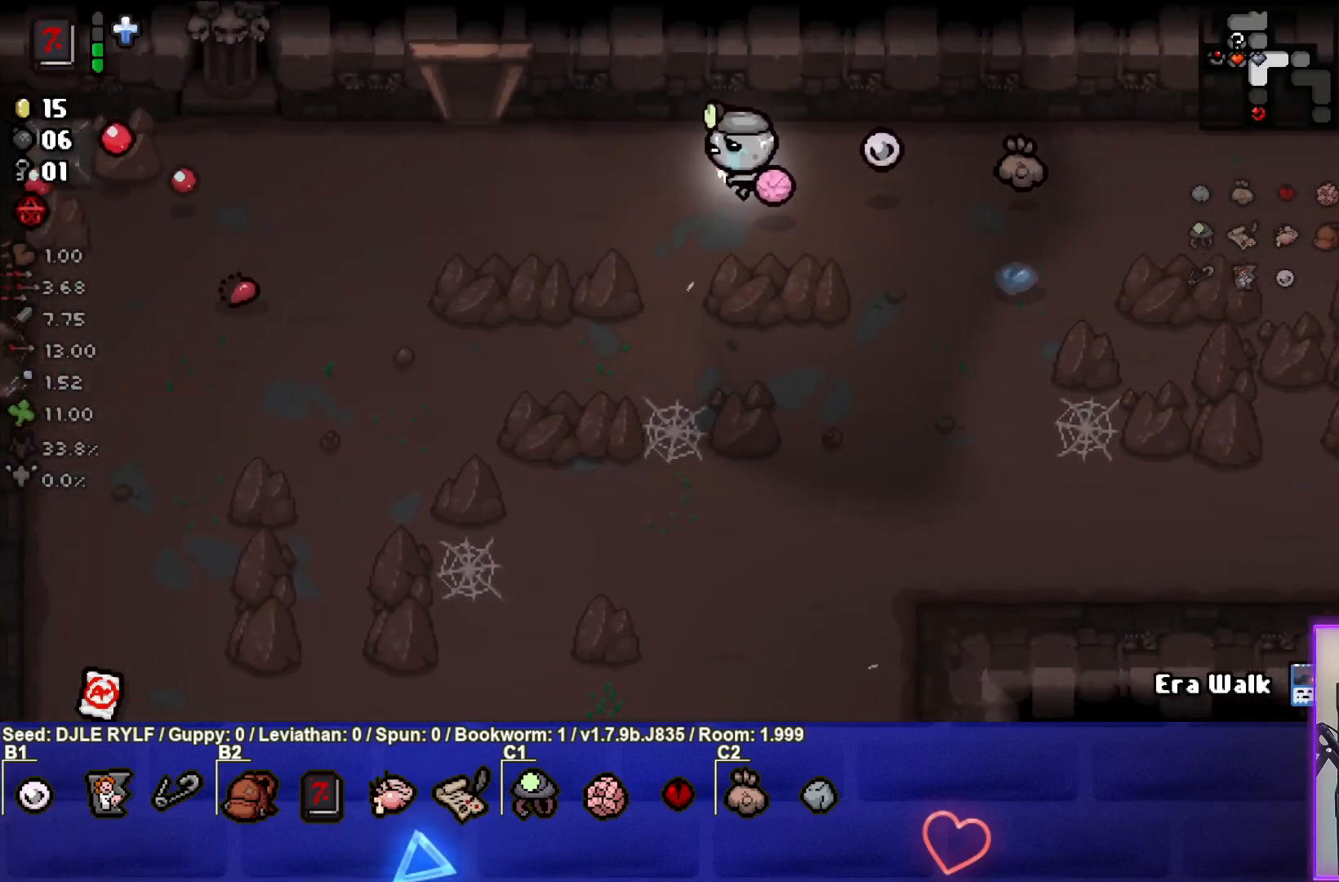
{"buttons": [], "left_stick": "up-left", "right_stick": "center", "events": [[500, "left_stick", "up-left"]]}
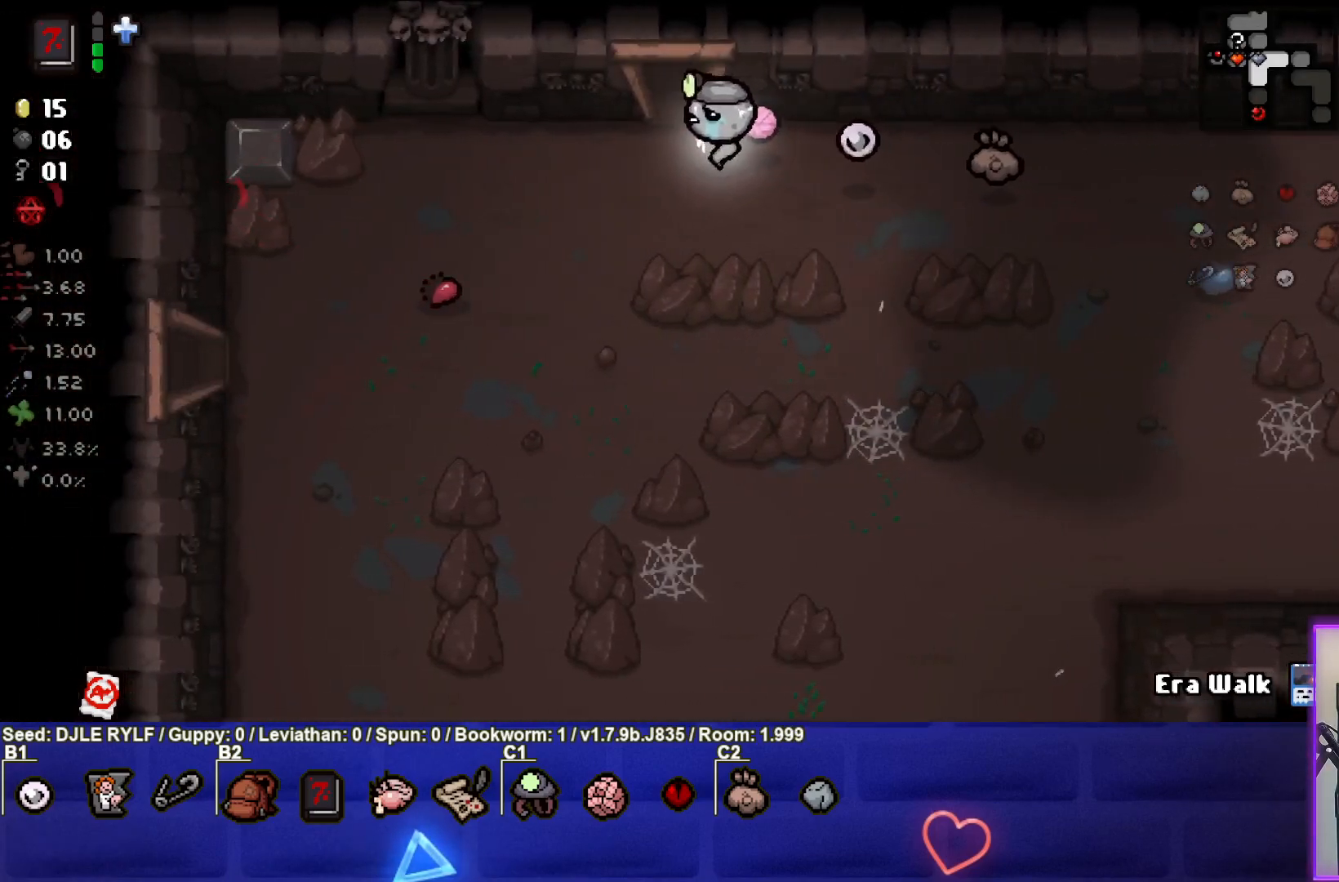
{"buttons": [], "left_stick": "up-left", "right_stick": "center", "events": [[100, "left_stick", "up"], [383, "left_stick", "up-left"]]}
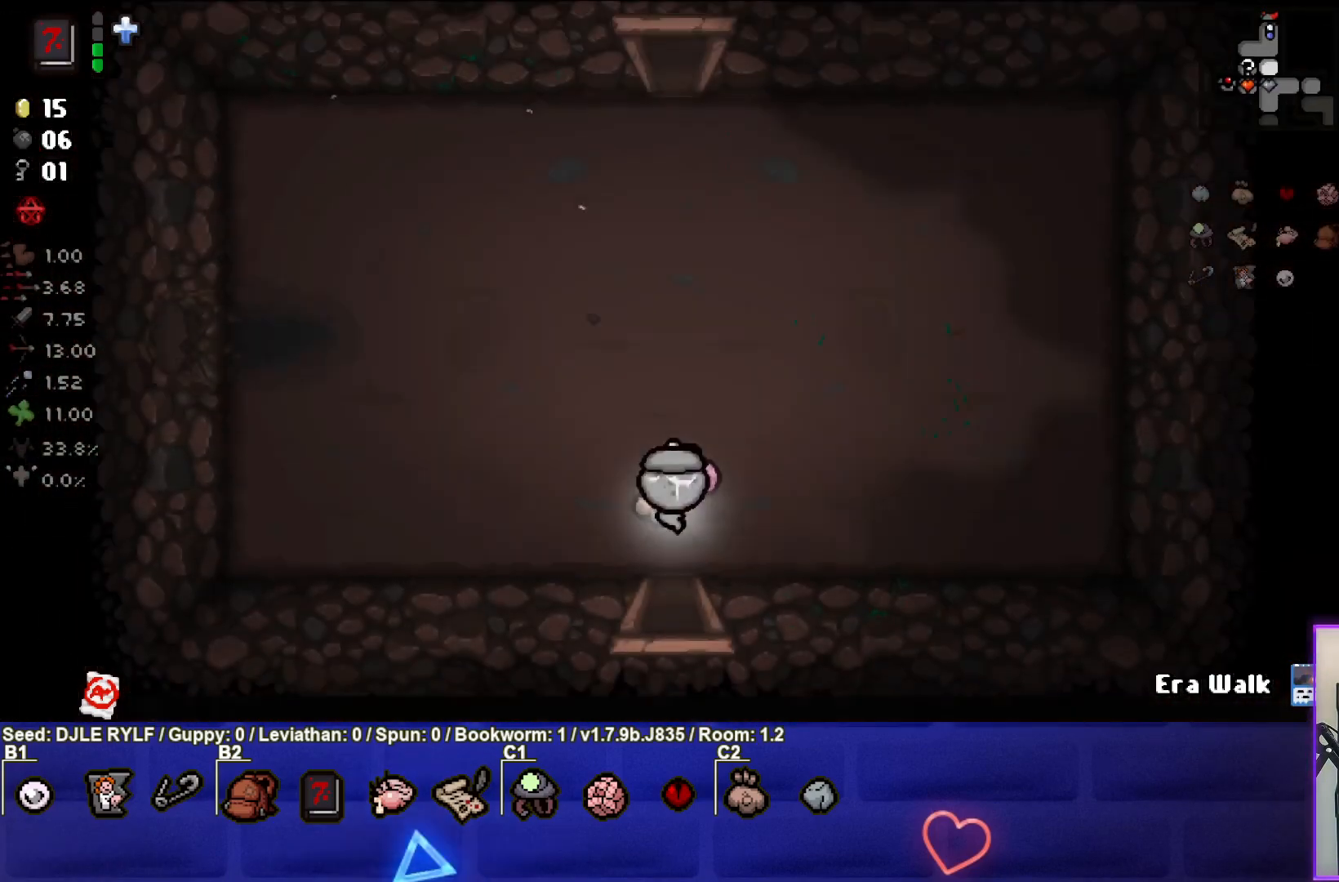
{"buttons": [], "left_stick": "up", "right_stick": "center", "events": [[133, "left_stick", "center"], [267, "left_stick", "up"]]}
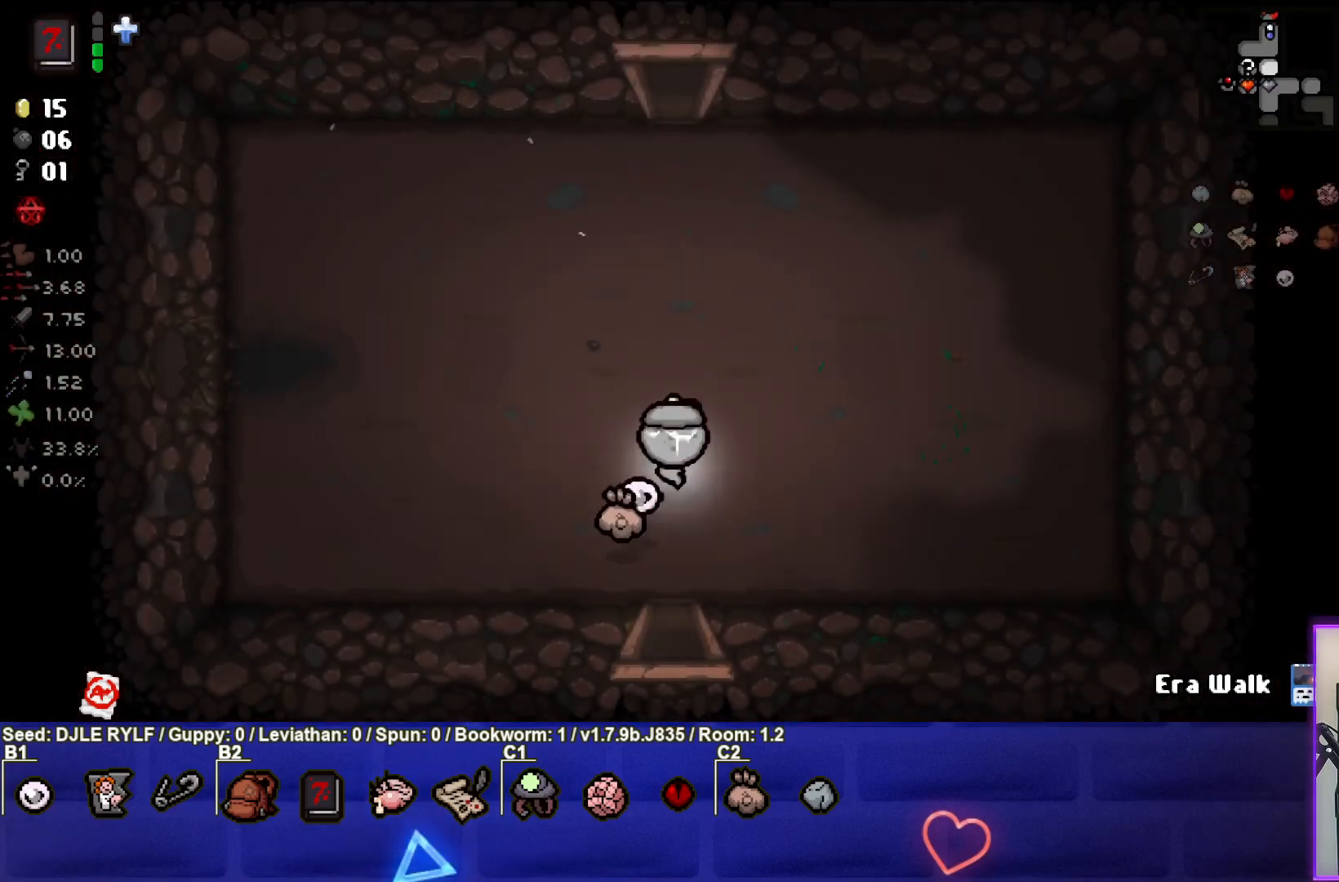
{"buttons": [], "left_stick": "up", "right_stick": "center", "events": []}
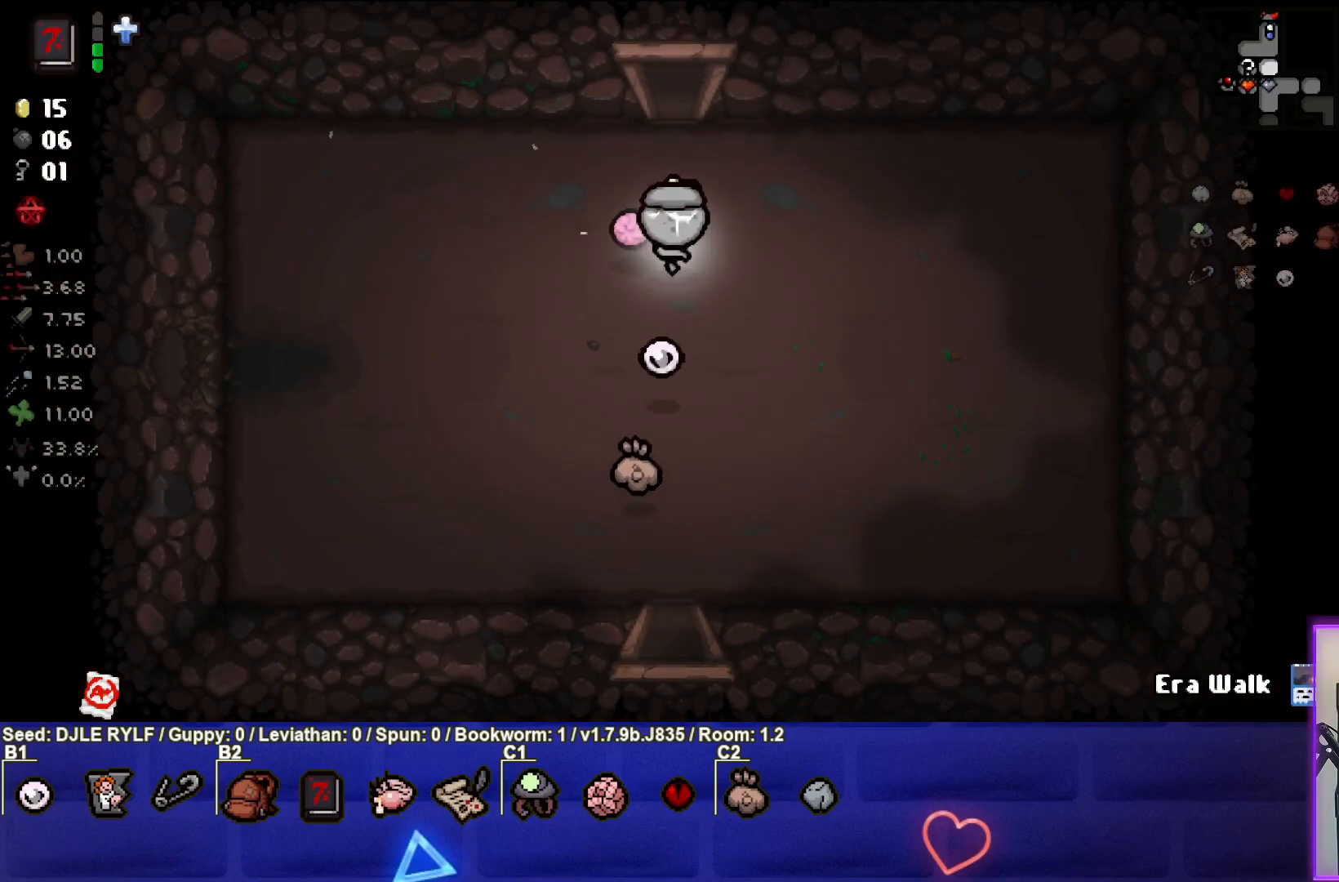
{"buttons": [], "left_stick": "up", "right_stick": "center", "events": []}
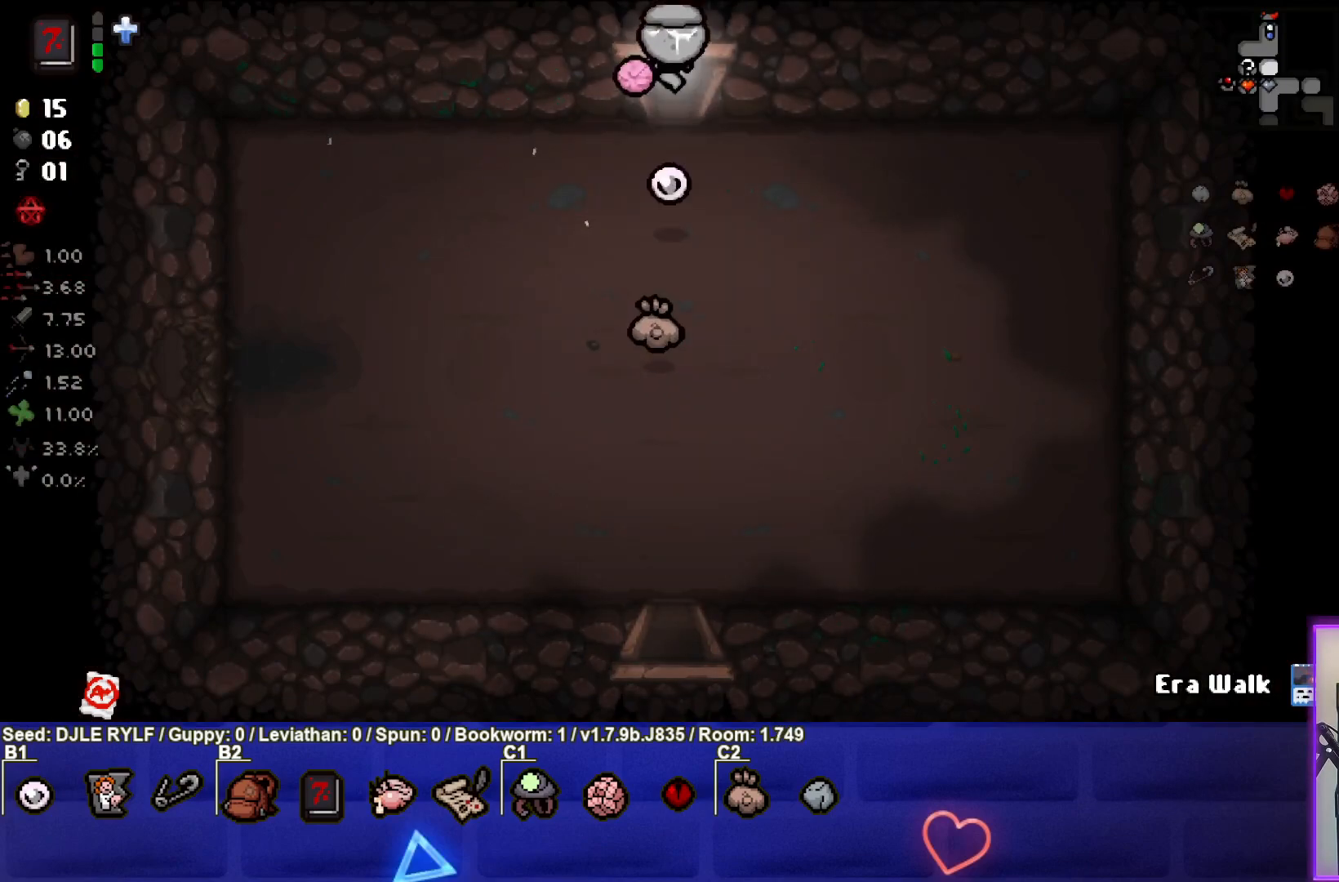
{"buttons": [], "left_stick": "up-left", "right_stick": "center", "events": [[50, "left_stick", "center"], [367, "left_stick", "up-left"]]}
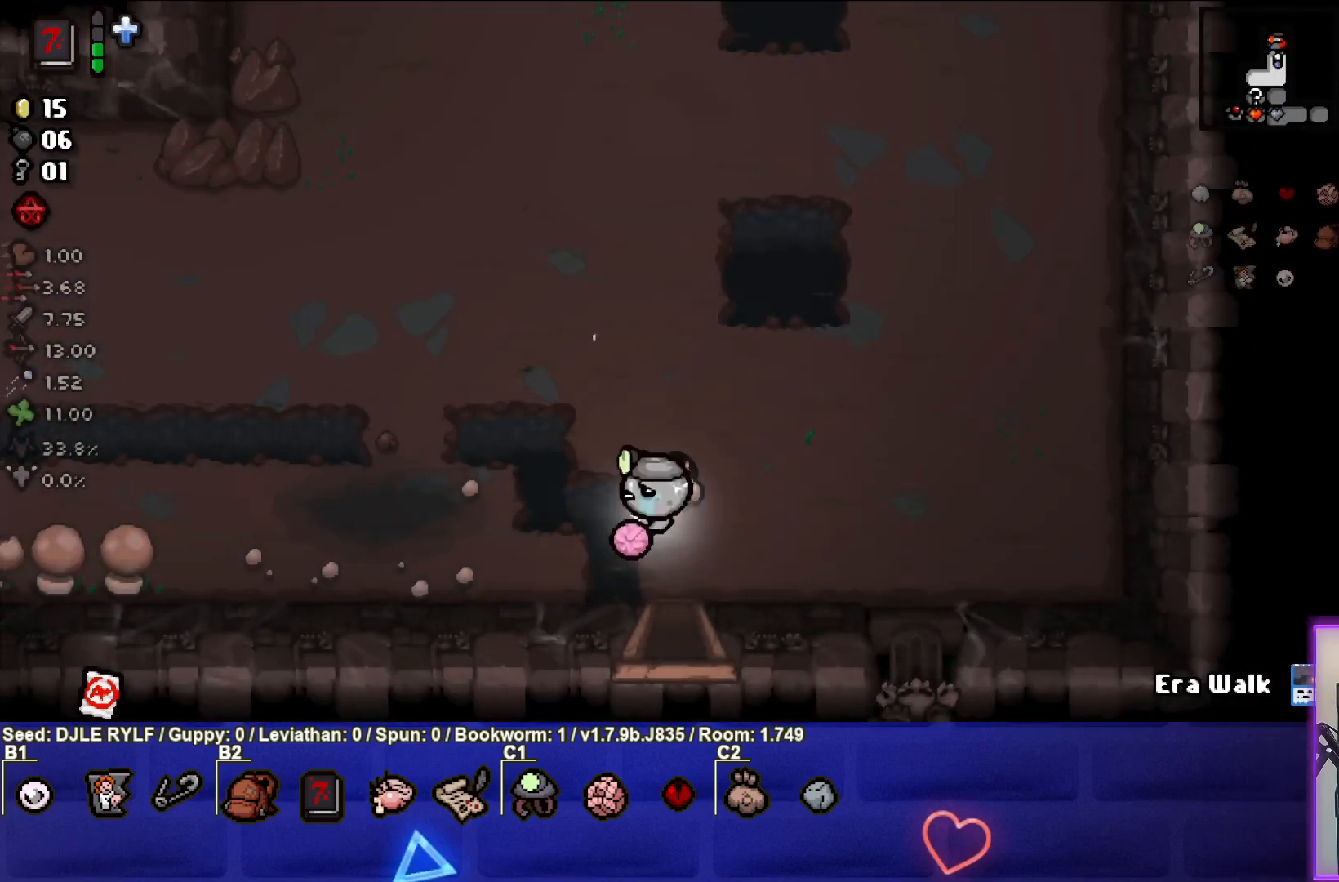
{"buttons": [], "left_stick": "left", "right_stick": "center", "events": [[33, "left_stick", "left"]]}
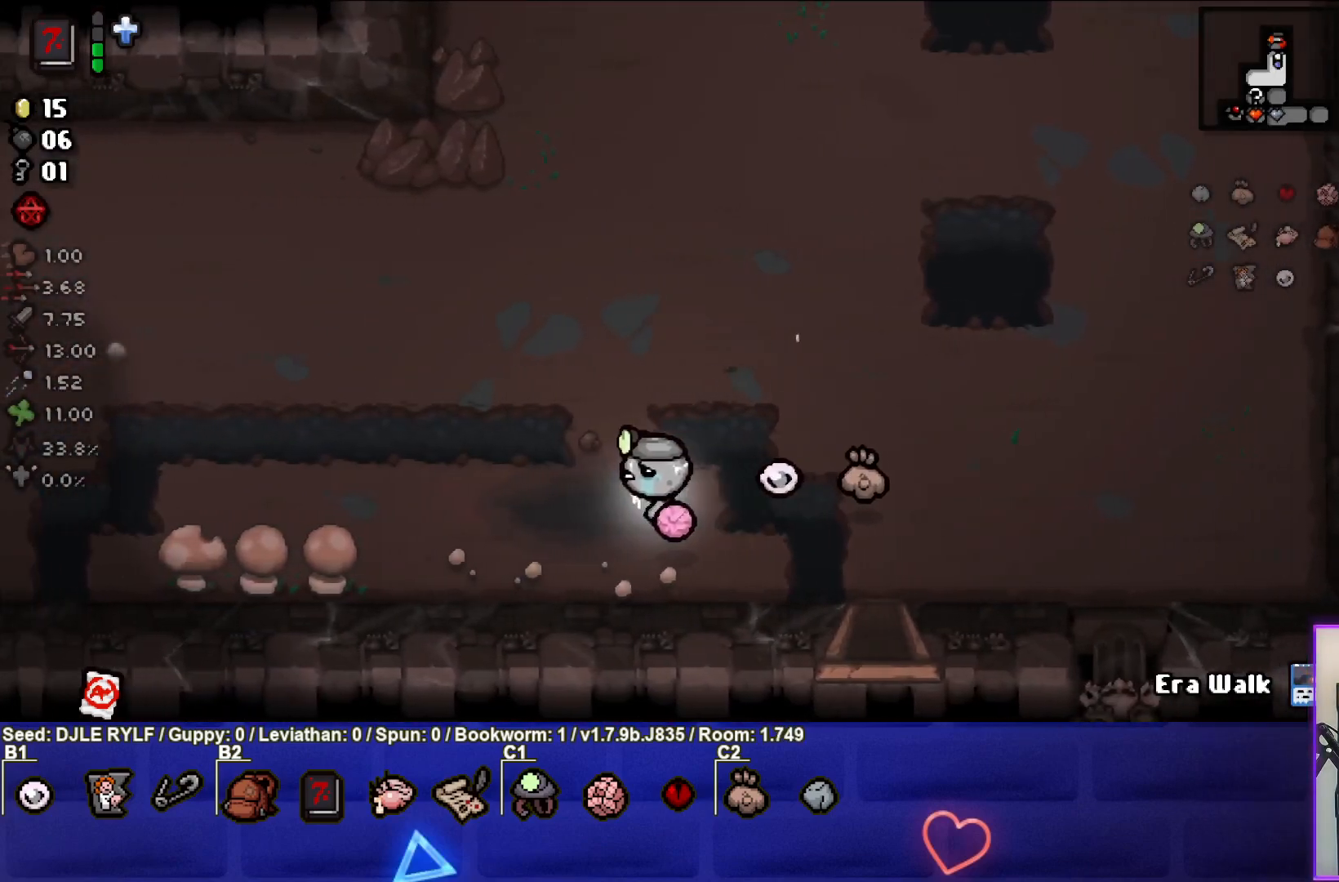
{"buttons": [], "left_stick": "left", "right_stick": "center", "events": []}
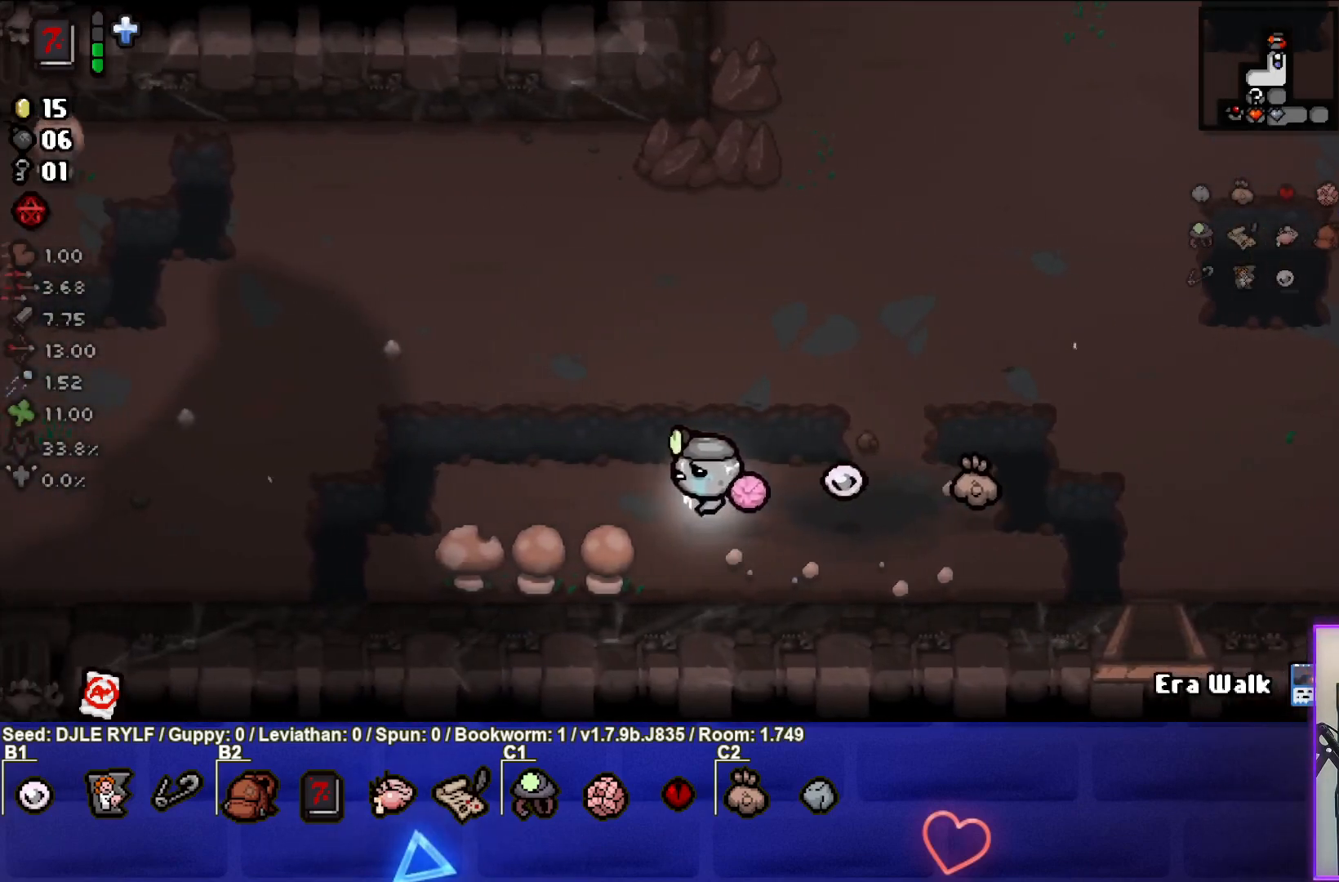
{"buttons": [], "left_stick": "left", "right_stick": "center", "events": []}
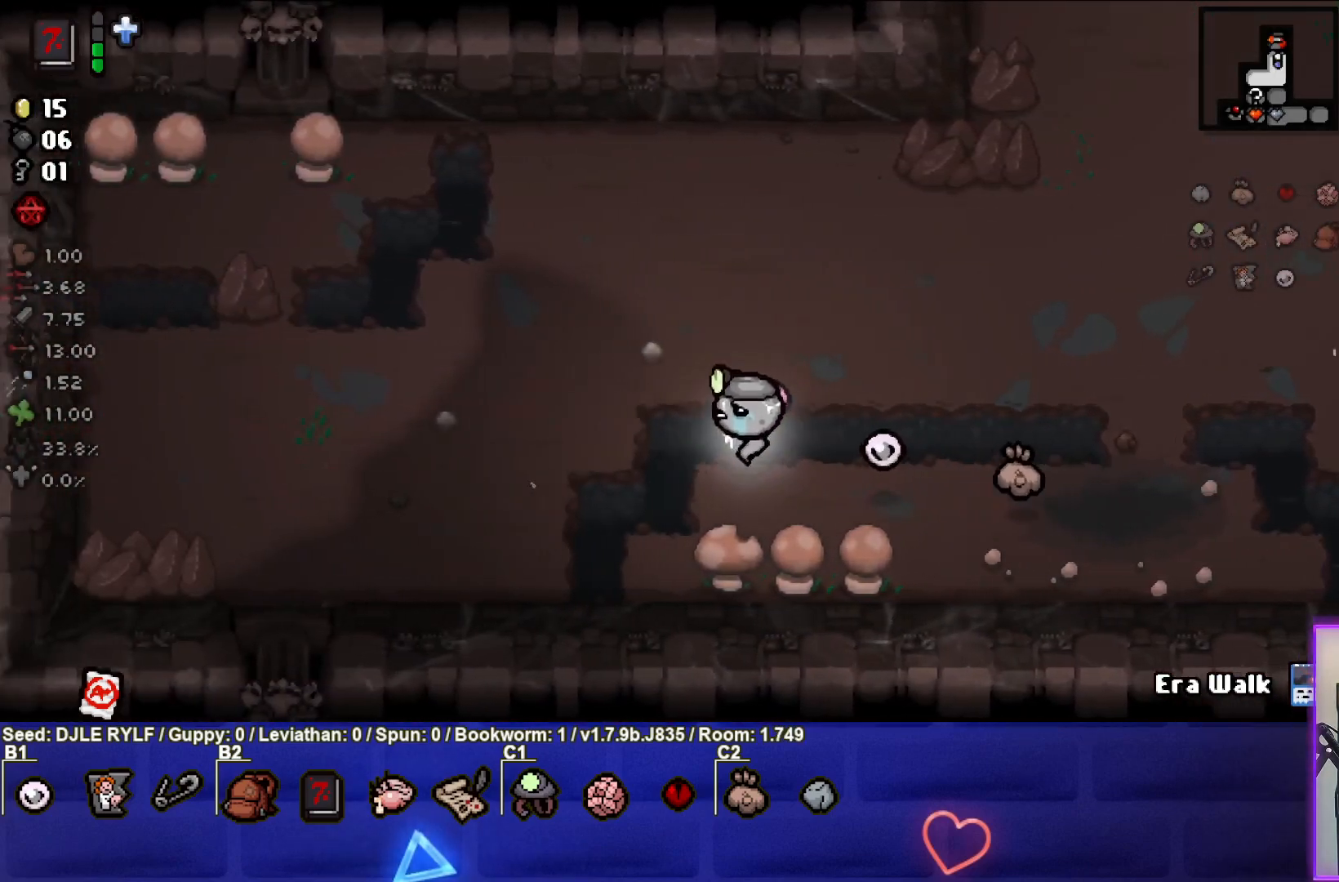
{"buttons": [], "left_stick": "center", "right_stick": "center", "events": [[117, "left_stick", "down-right"], [500, "left_stick", "center"]]}
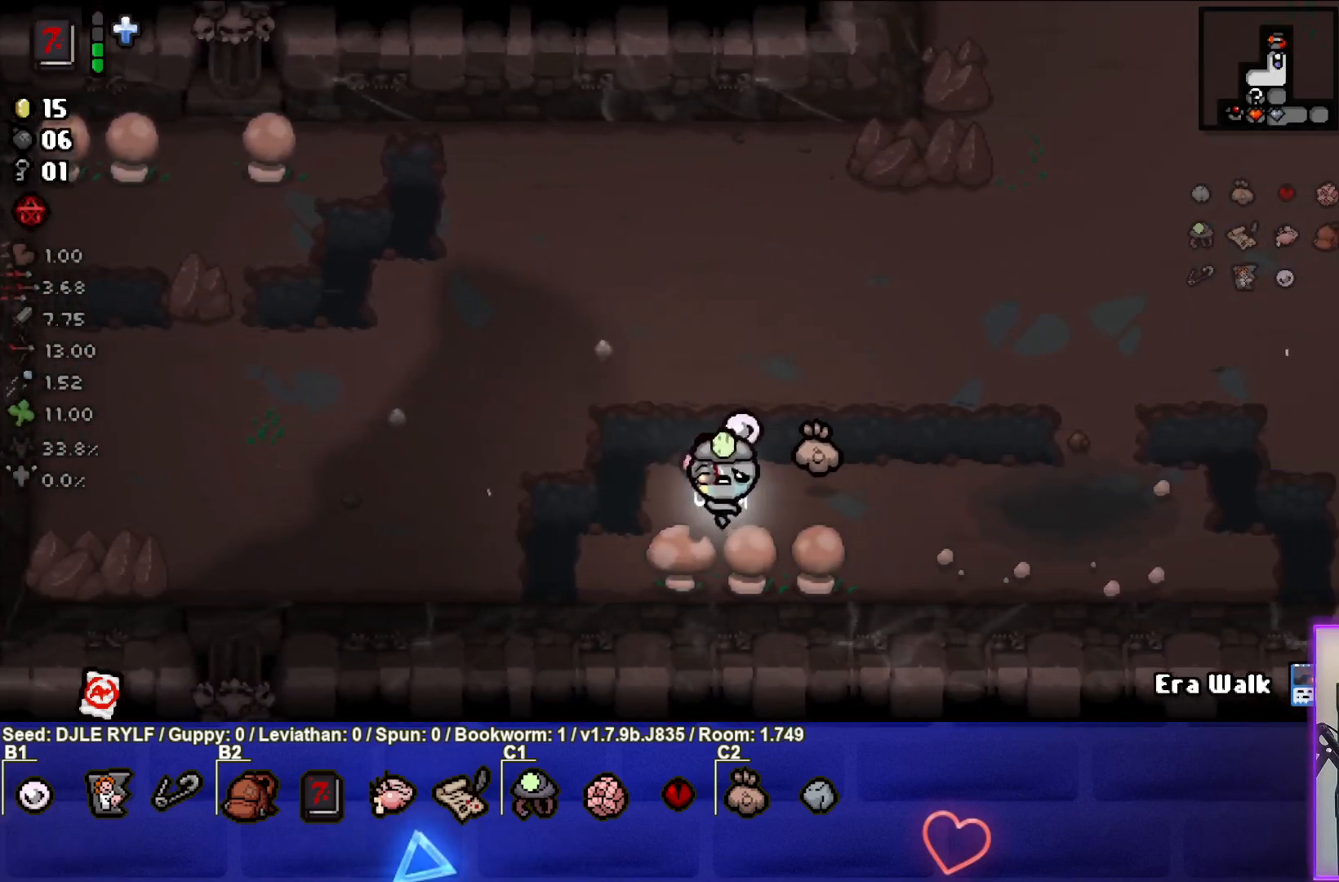
{"buttons": [], "left_stick": "up-right", "right_stick": "center", "events": [[150, "left_stick", "right"], [217, "L1", "down"], [250, "left_stick", "up-right"], [333, "L1", "up"]]}
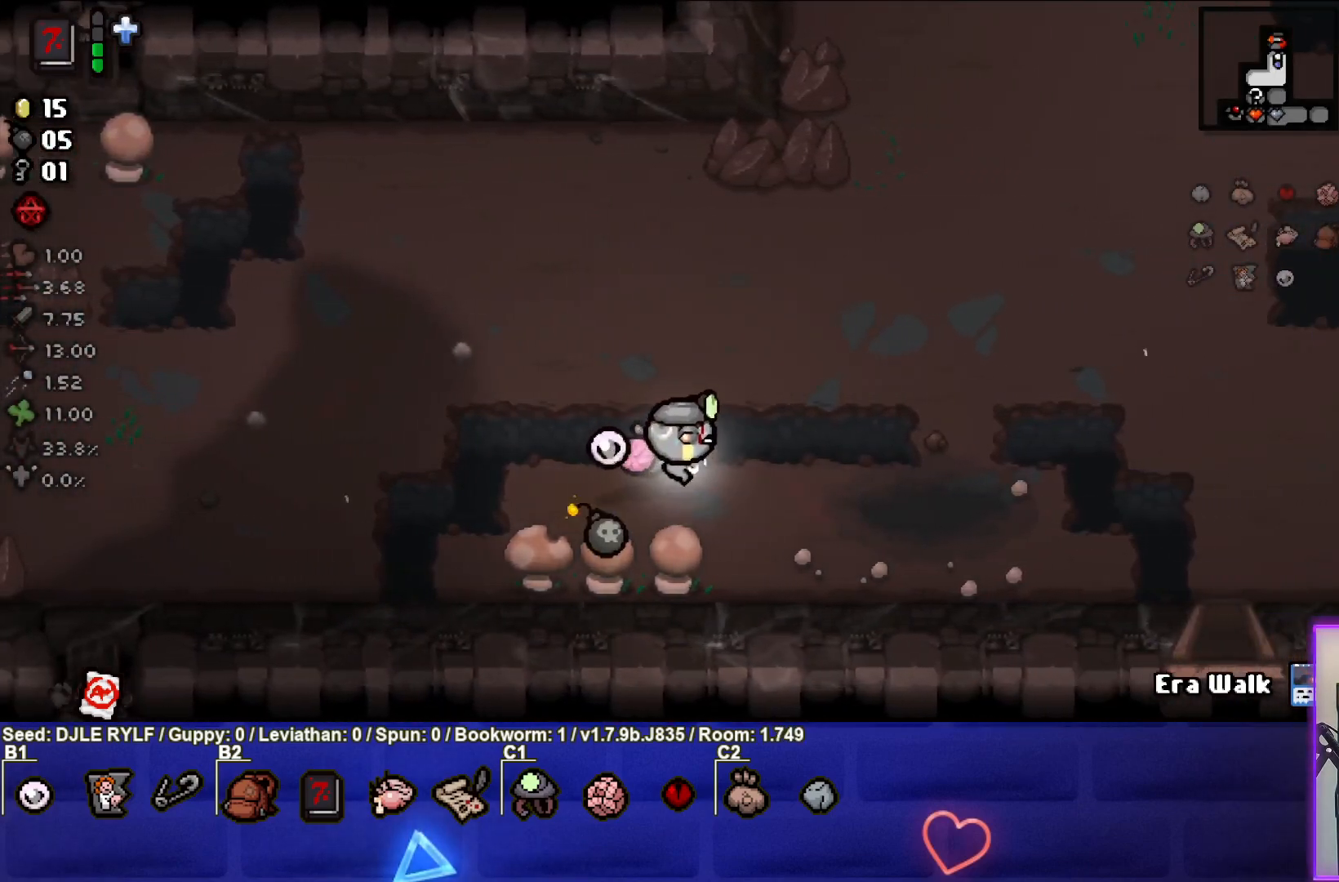
{"buttons": [], "left_stick": "up-right", "right_stick": "center", "events": []}
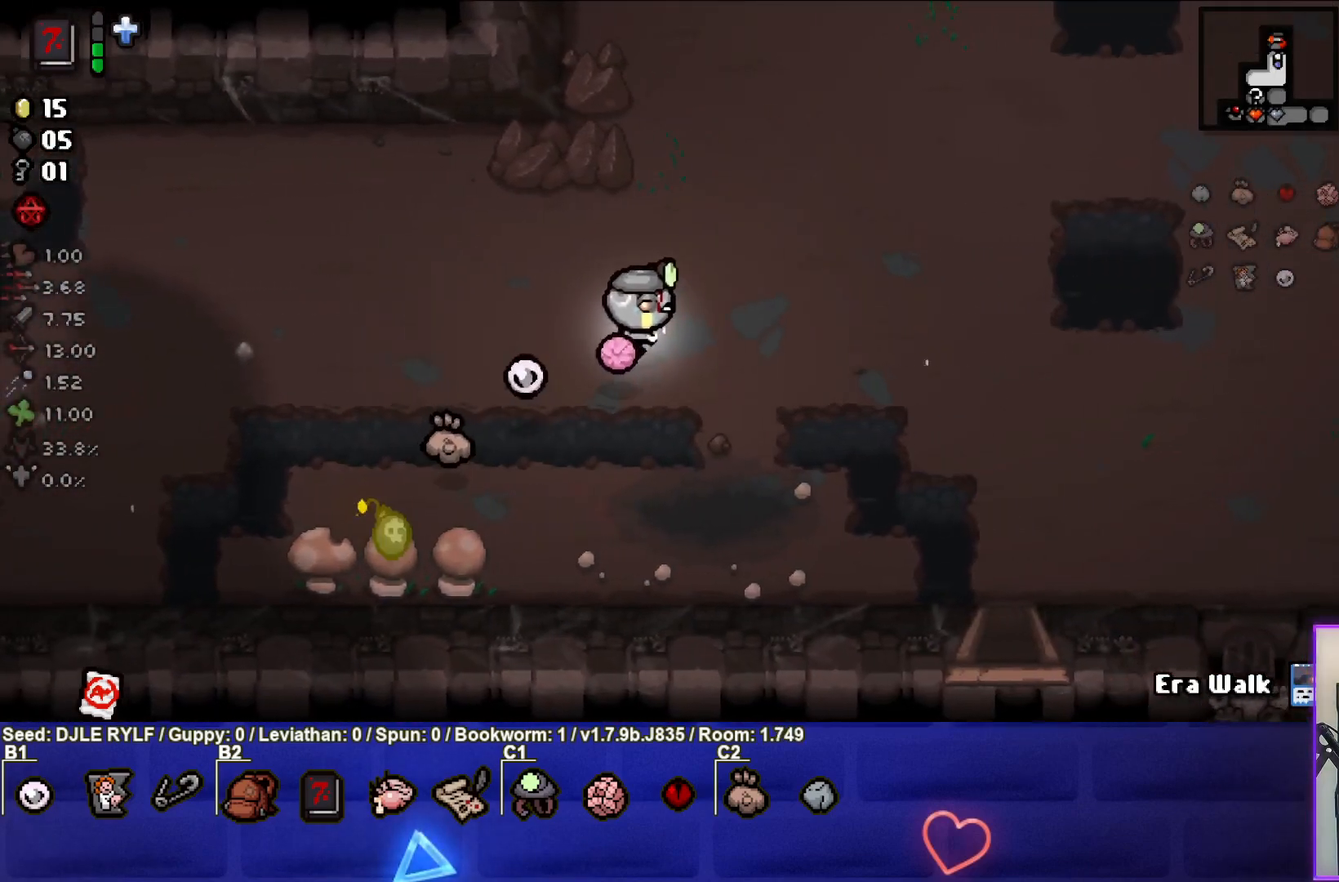
{"buttons": [], "left_stick": "center", "right_stick": "center", "events": [[250, "left_stick", "center"]]}
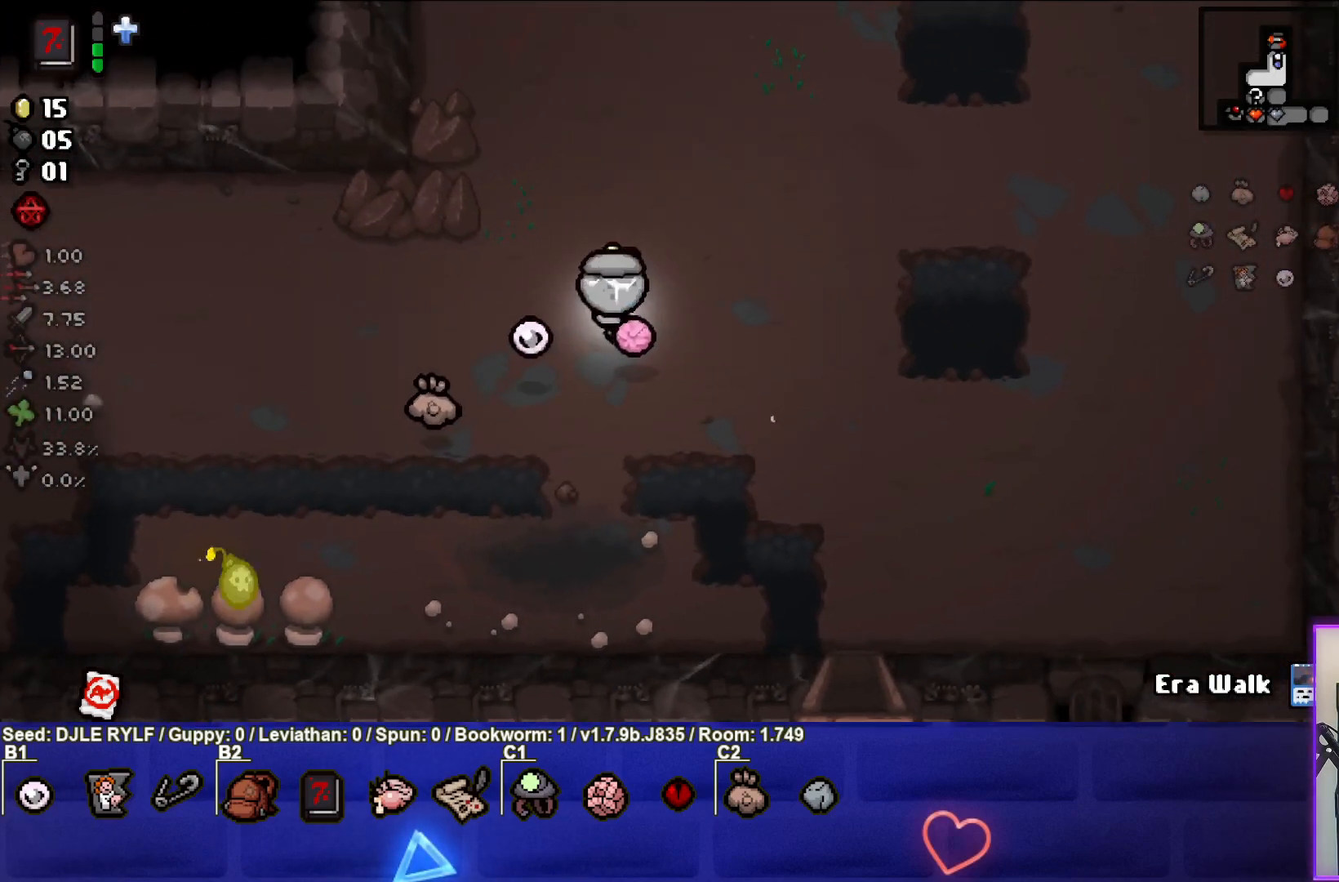
{"buttons": [], "left_stick": "up-left", "right_stick": "center", "events": [[17, "left_stick", "up"], [117, "left_stick", "center"], [317, "left_stick", "up-left"]]}
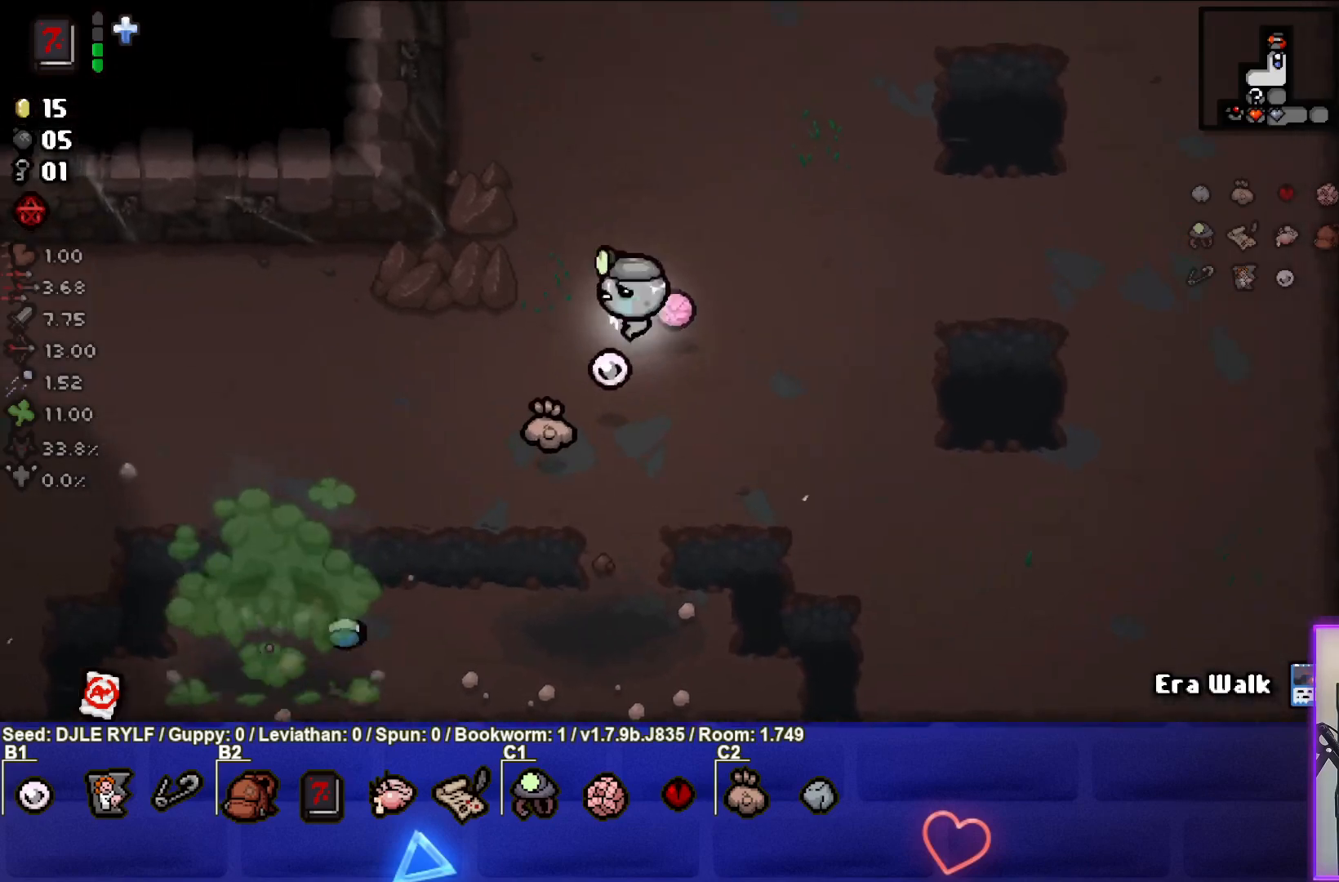
{"buttons": [], "left_stick": "left", "right_stick": "center", "events": [[50, "left_stick", "left"]]}
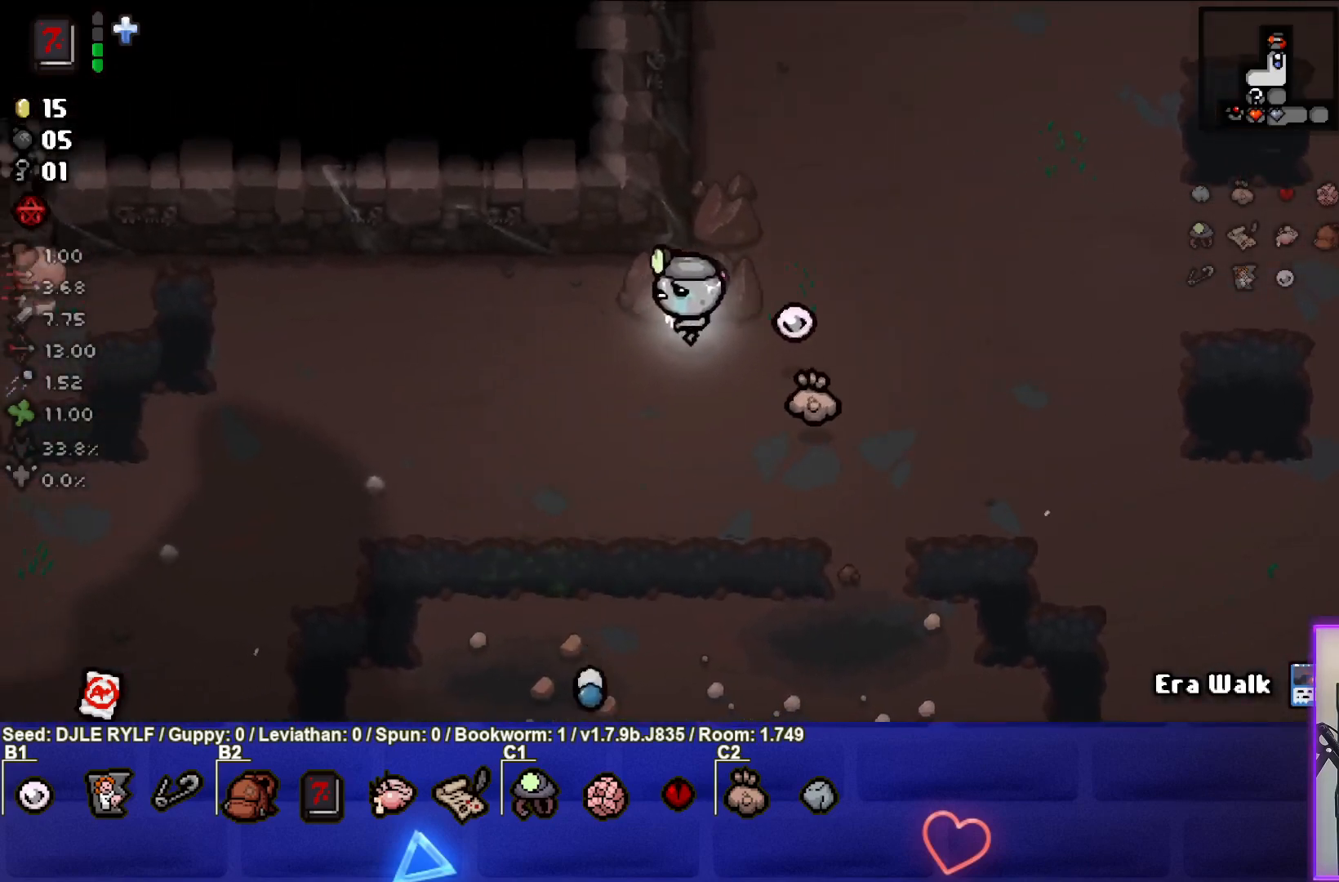
{"buttons": [], "left_stick": "left", "right_stick": "center", "events": []}
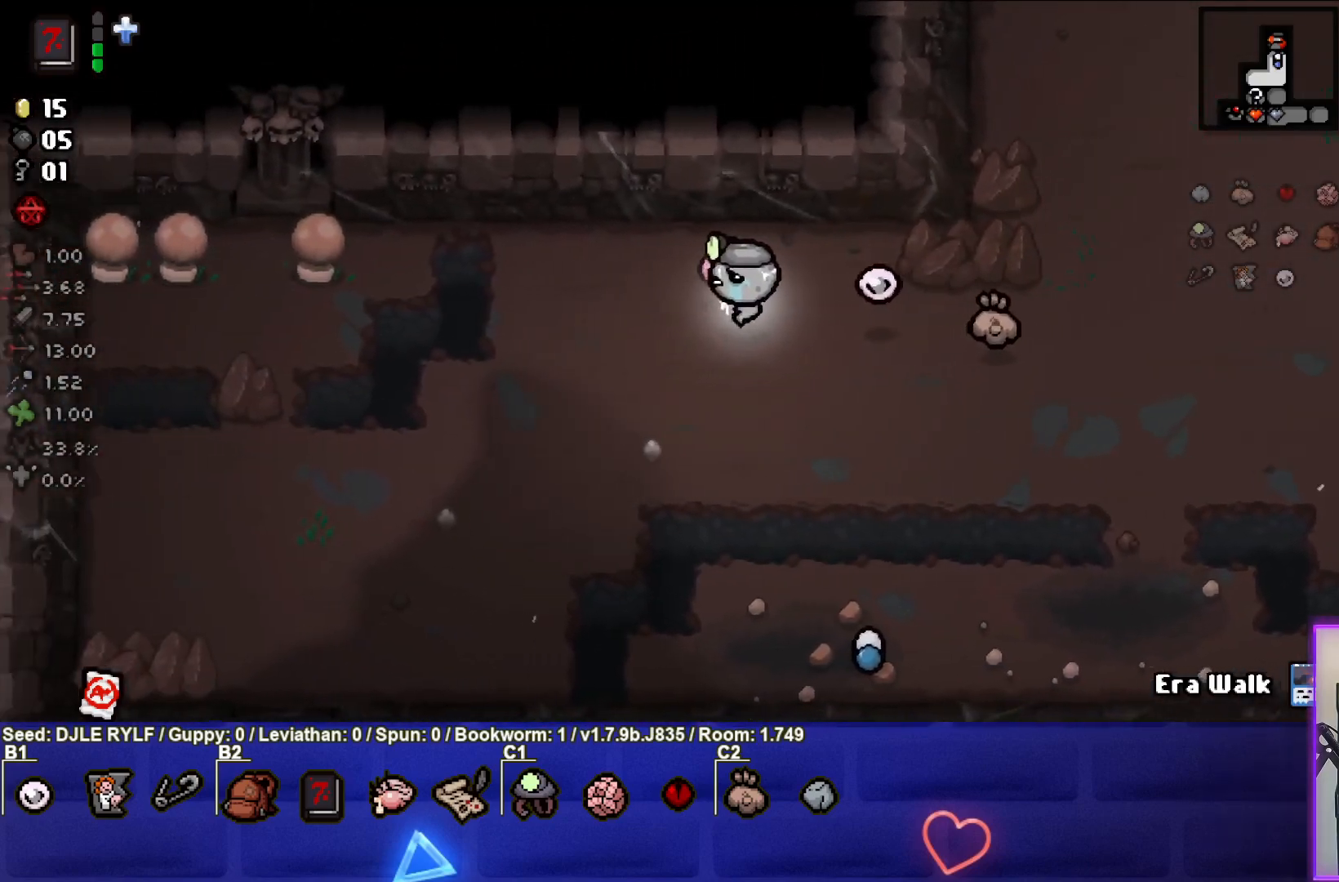
{"buttons": [], "left_stick": "left", "right_stick": "center", "events": []}
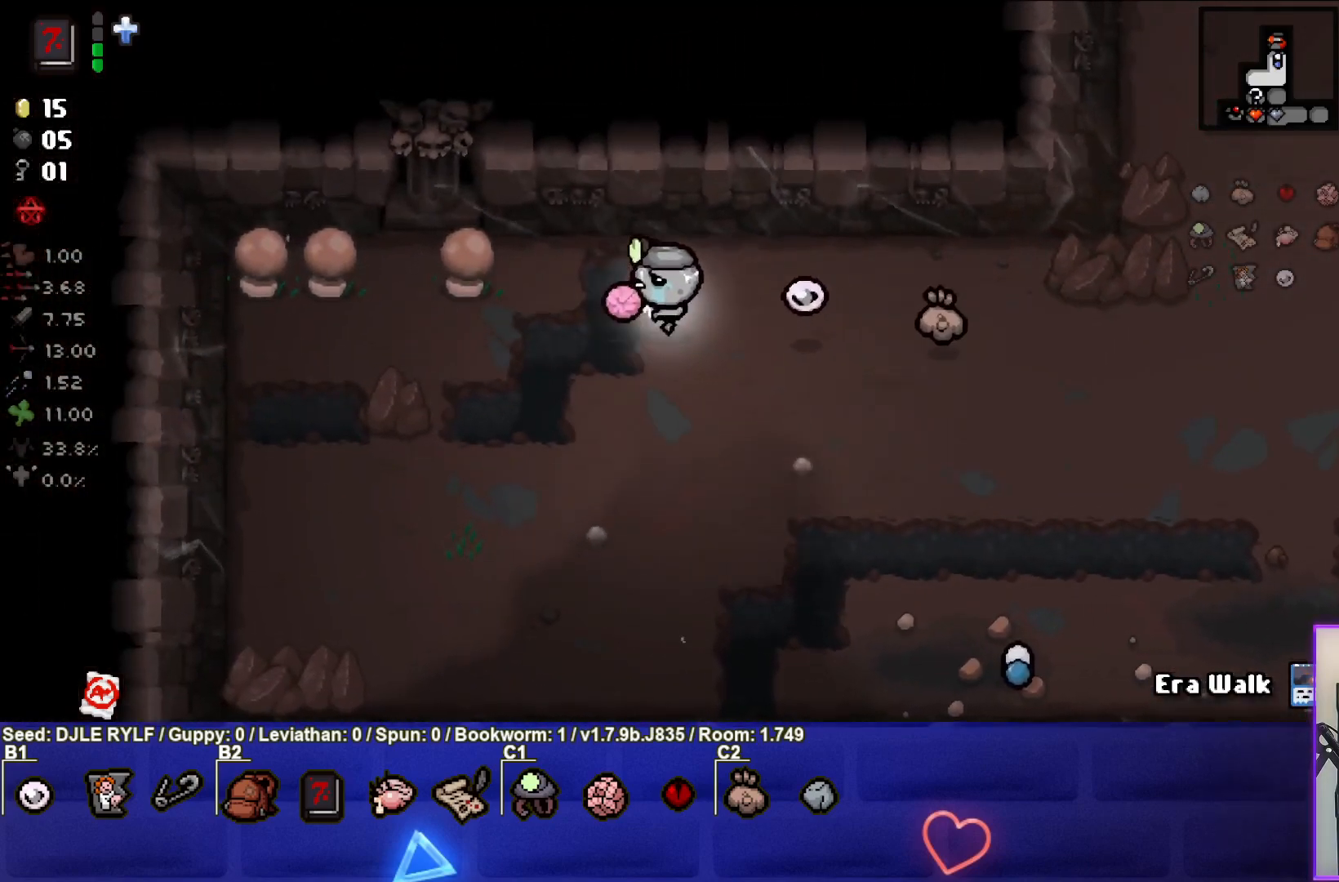
{"buttons": [], "left_stick": "left", "right_stick": "center", "events": []}
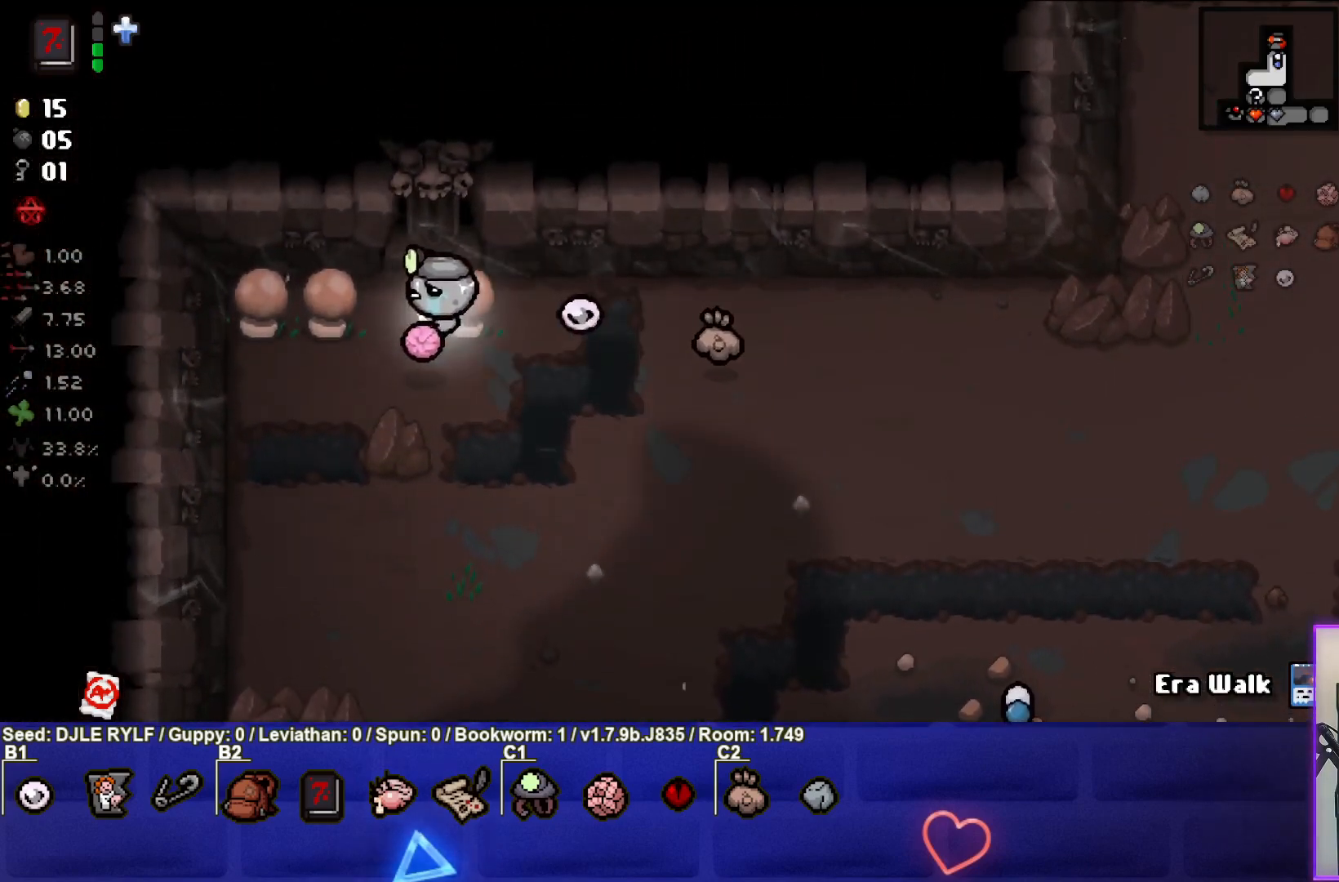
{"buttons": [], "left_stick": "right", "right_stick": "center", "events": [[133, "left_stick", "center"], [233, "left_stick", "right"], [300, "L1", "down"], [400, "L1", "up"]]}